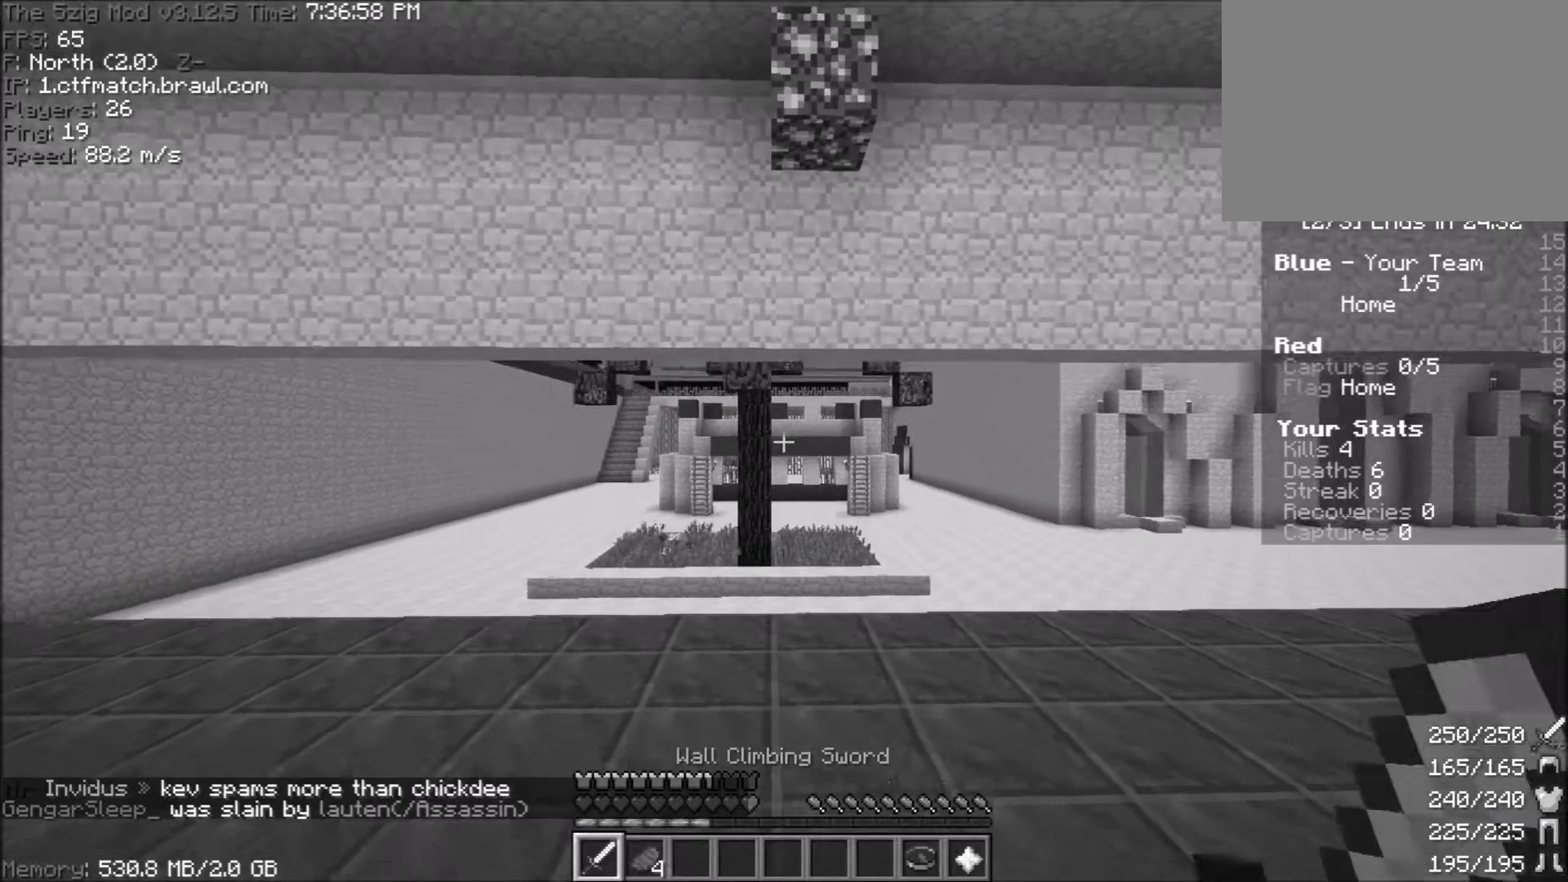
Gameplay with keyboard and mouse; each line is a JSON object with the keys and mouse buttons held at the frame after it. "events" lists presses ("down") and releases ("up") of "a", "d", "s", "space", "w", "mouse_left" and "mouse_right" between this image and that frame as [ms after this image, input, new state], when the widget could be followed in between. "mouse_left", "mouse_right" = the "left", "right" buttons of the "mouse" list. No other keys are recorded. Fast repeated clicks can show as one long hold. Mouse movement is not recorded.
{"keys": ["w"], "mouse": [], "events": []}
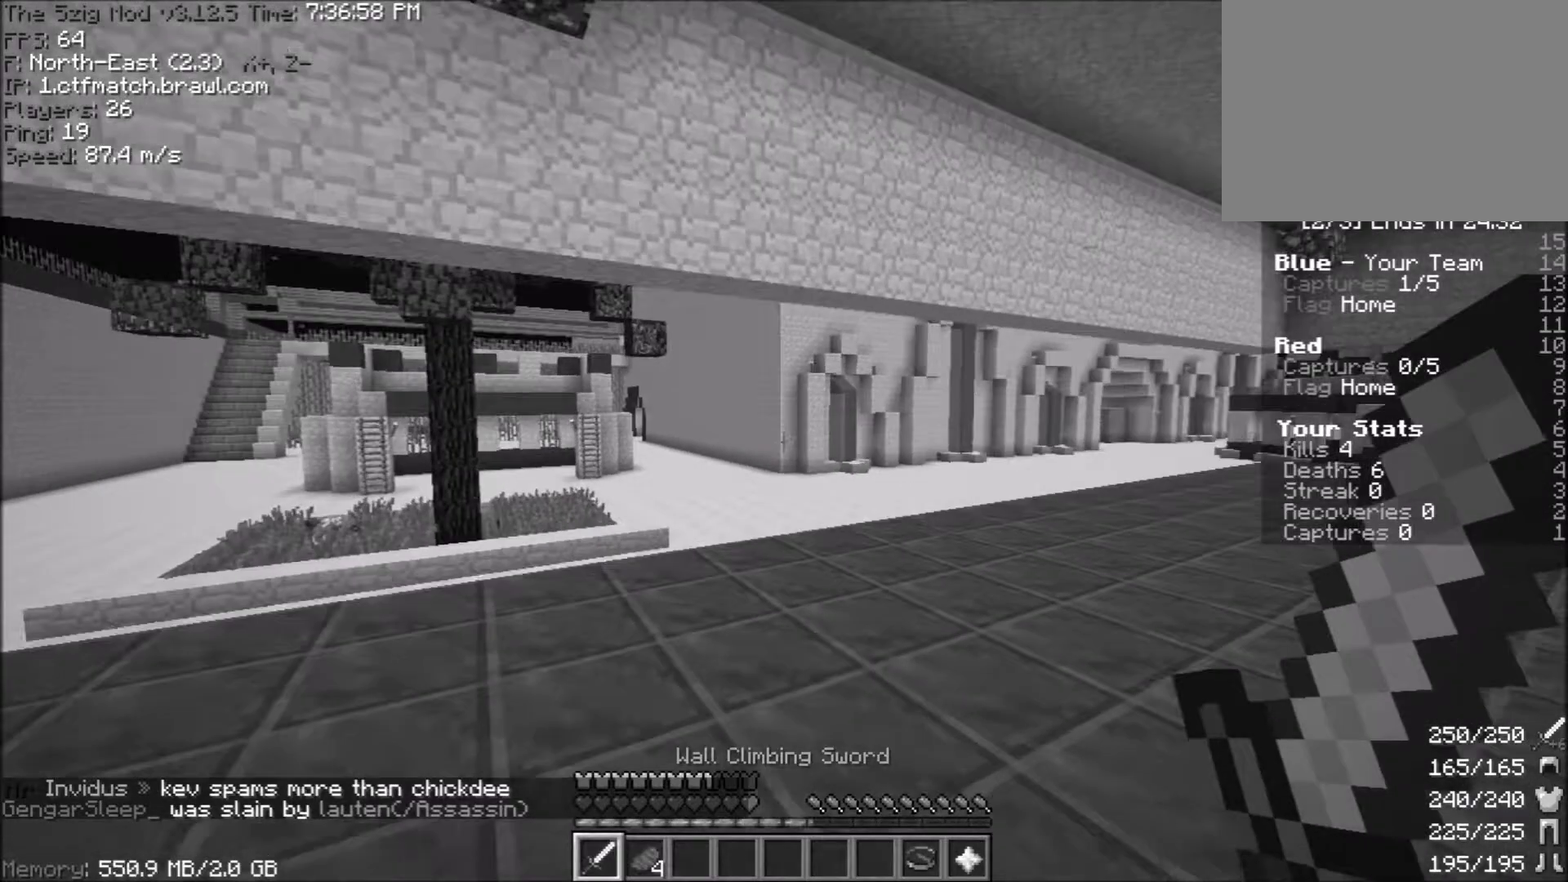
{"keys": ["w"], "mouse": [], "events": []}
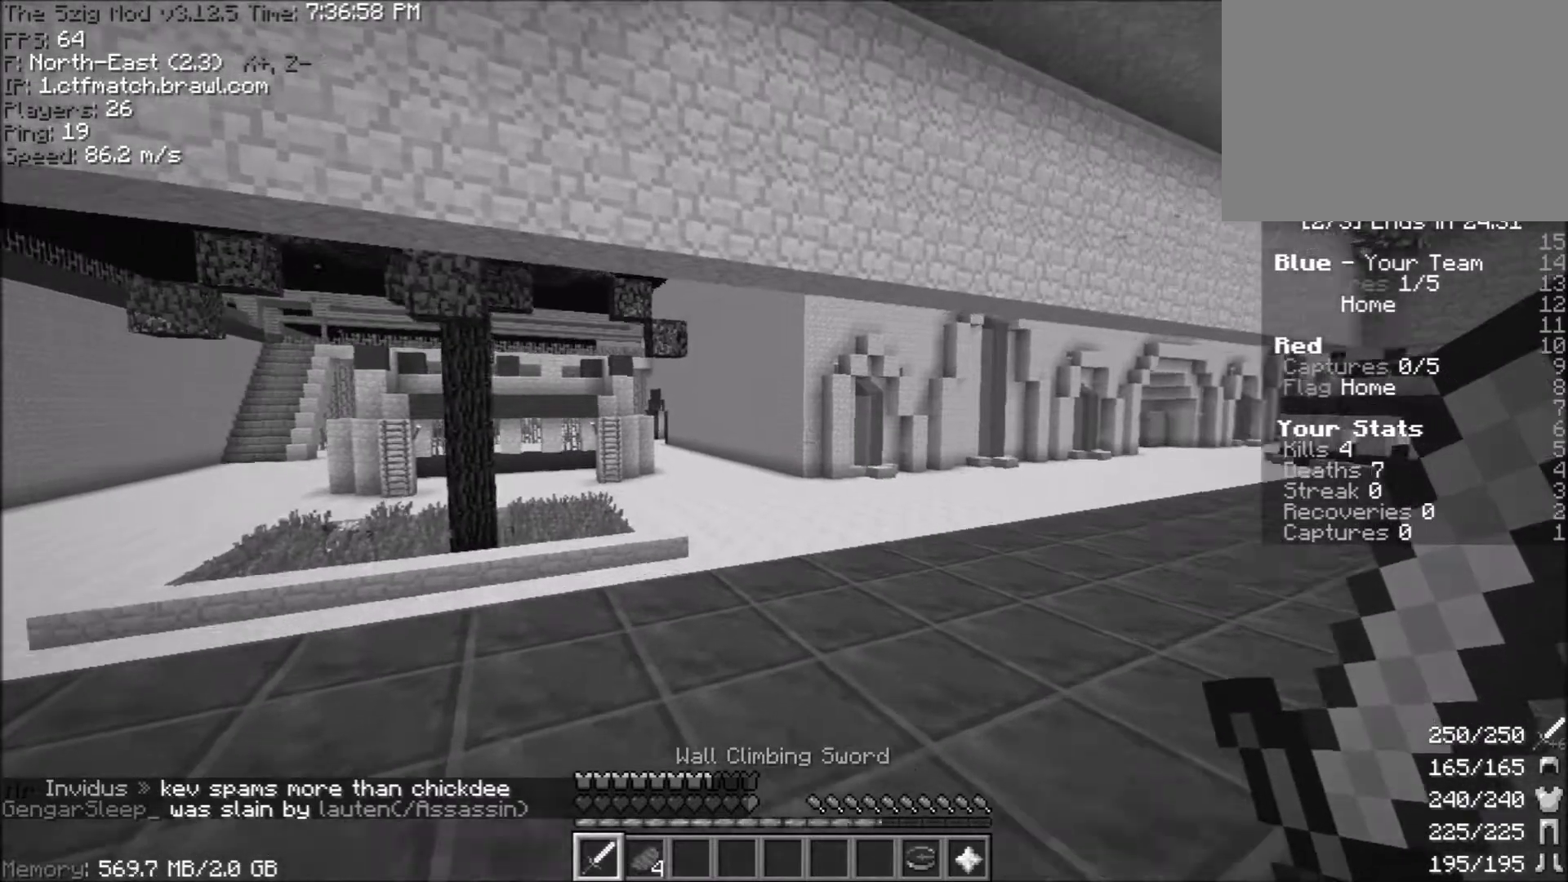
{"keys": ["w"], "mouse": [], "events": []}
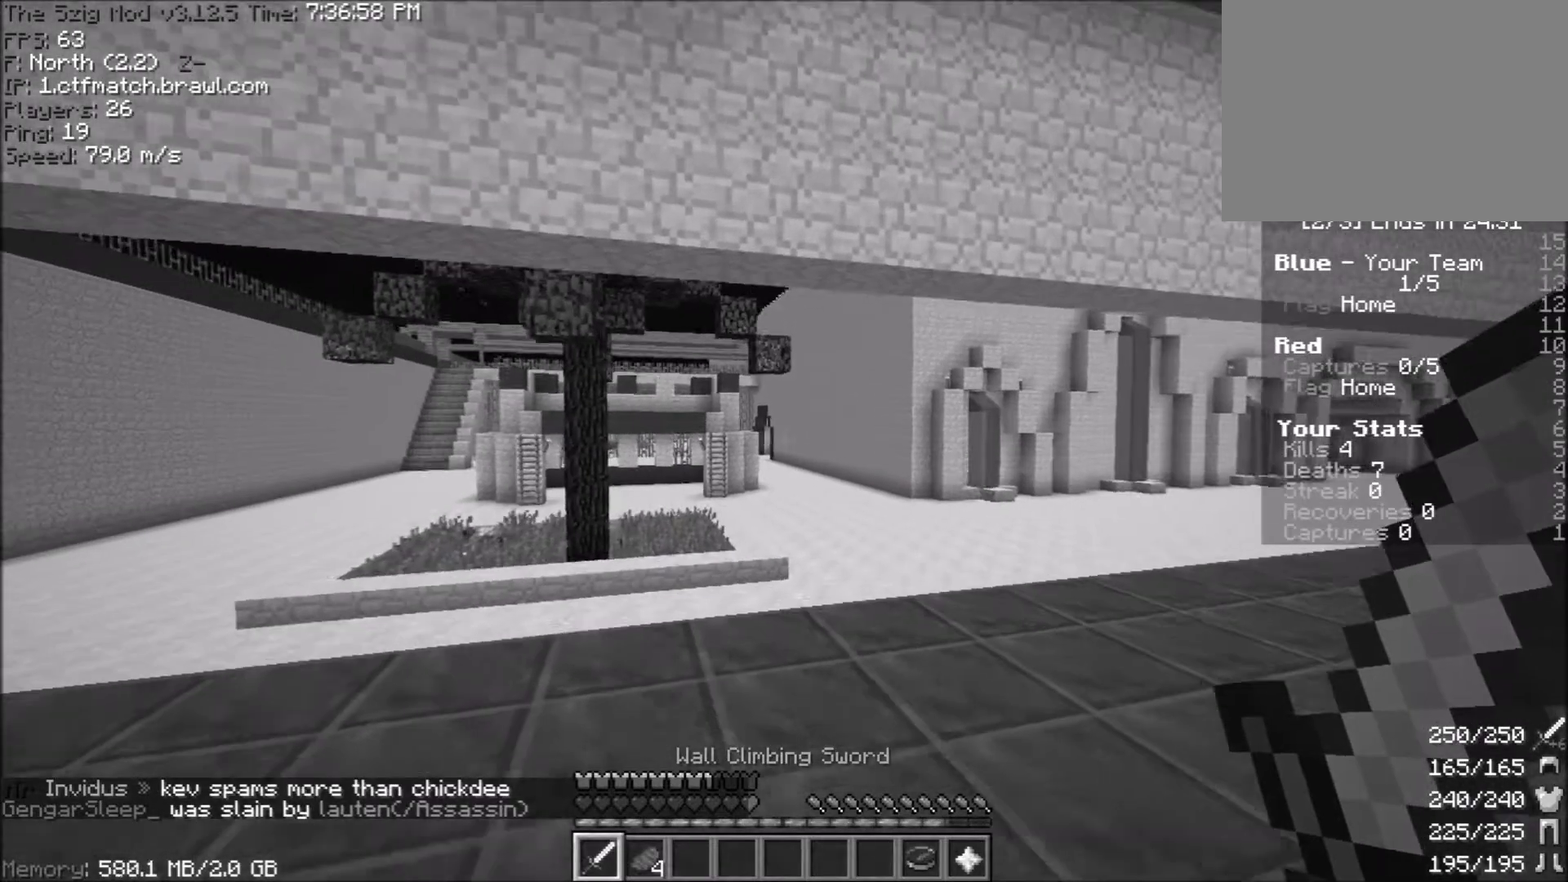
{"keys": ["w"], "mouse": [], "events": []}
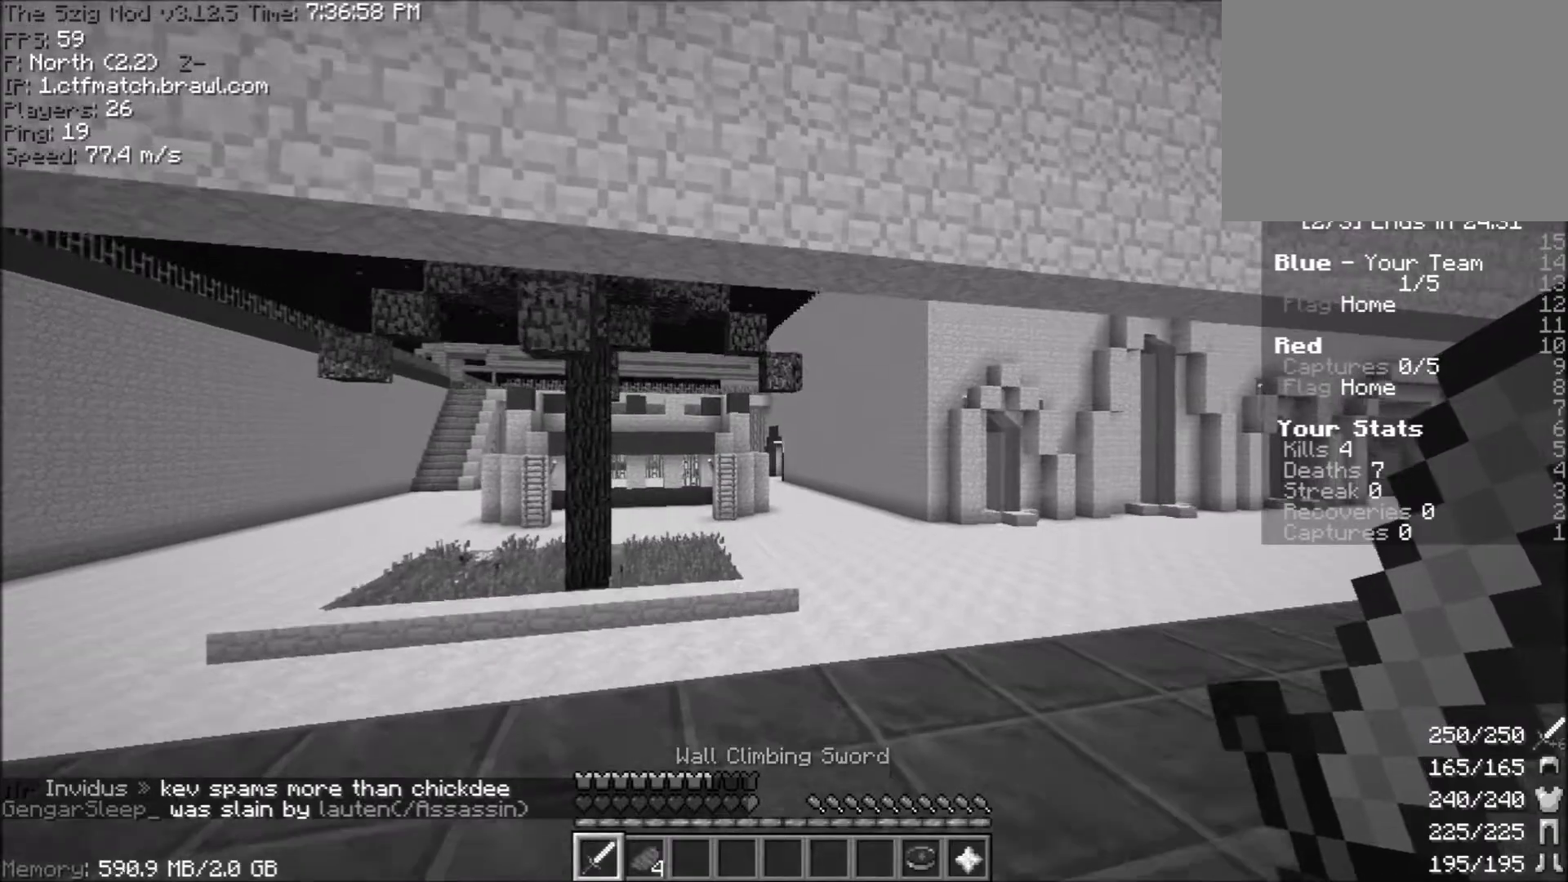
{"keys": ["space", "w"], "mouse": [], "events": [[200, "space", "down"]]}
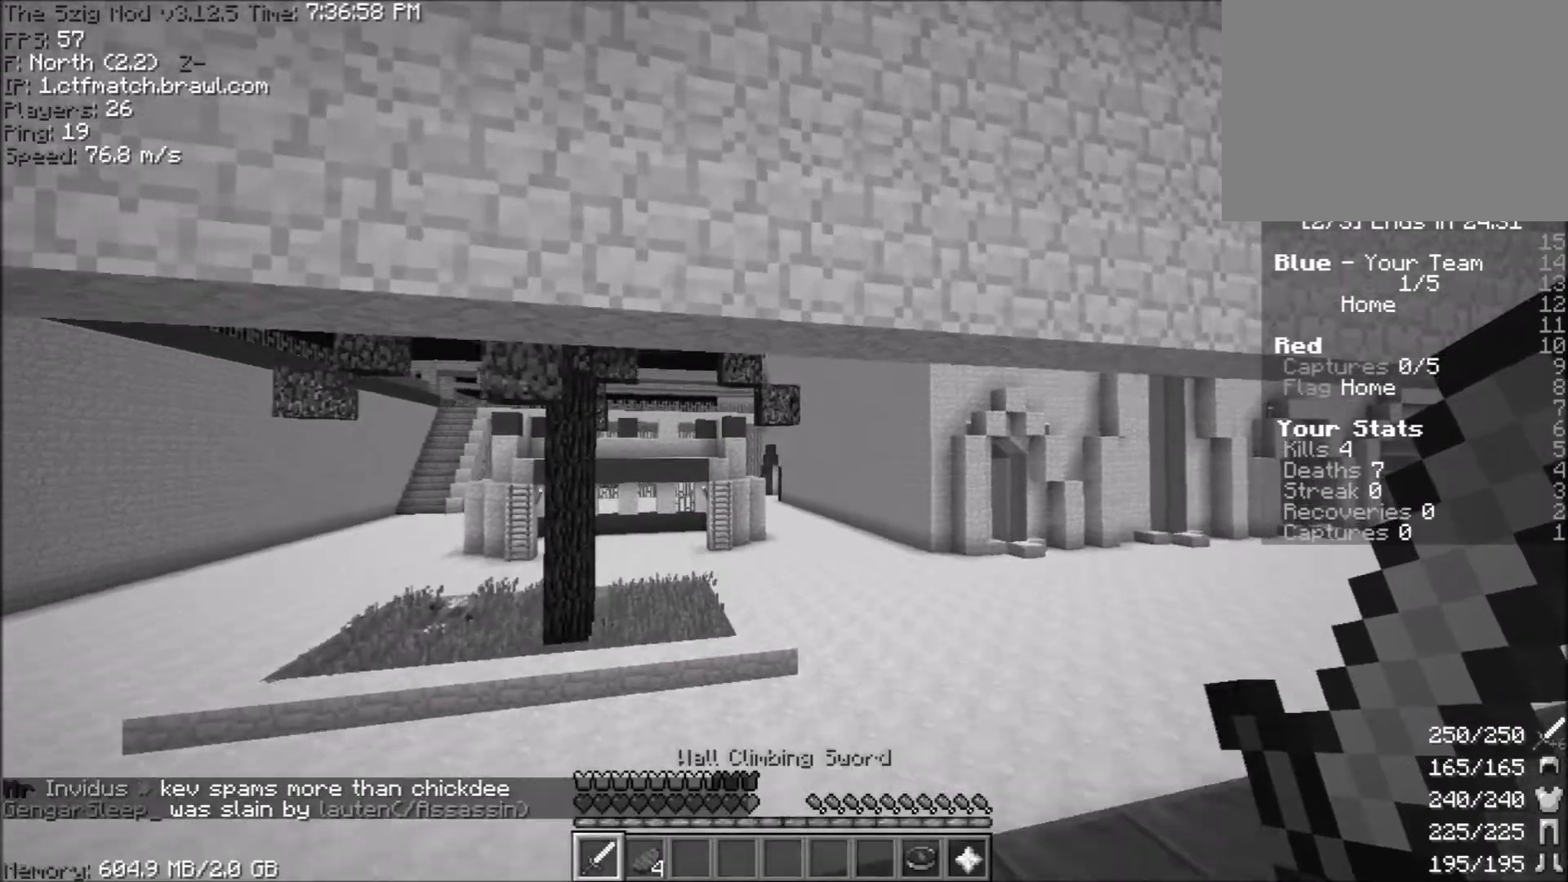
{"keys": ["space", "w"], "mouse": [], "events": []}
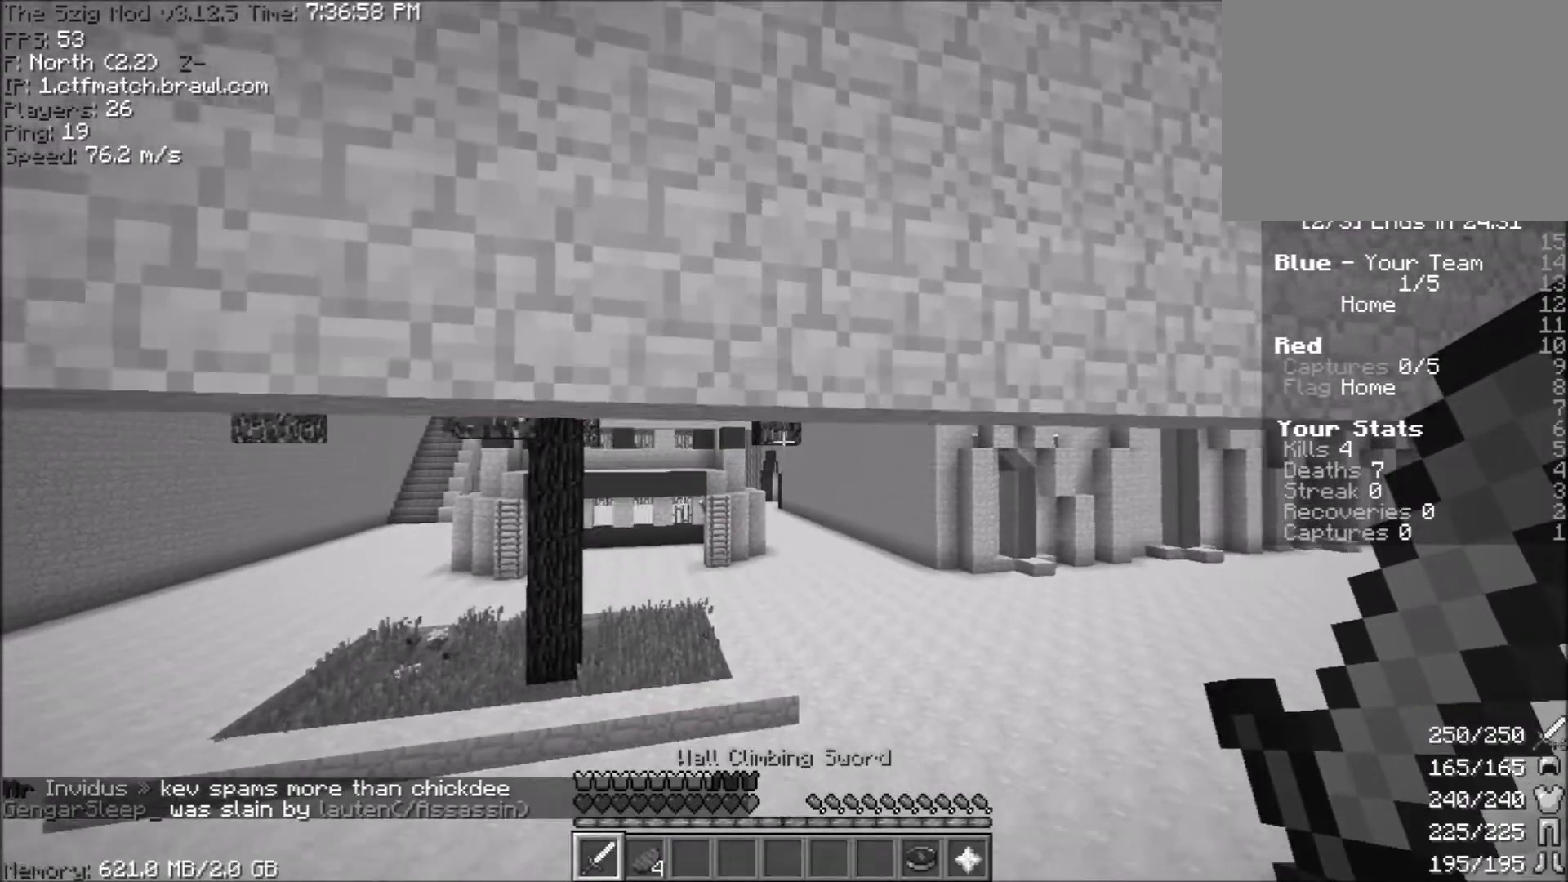
{"keys": ["space", "w"], "mouse": [], "events": []}
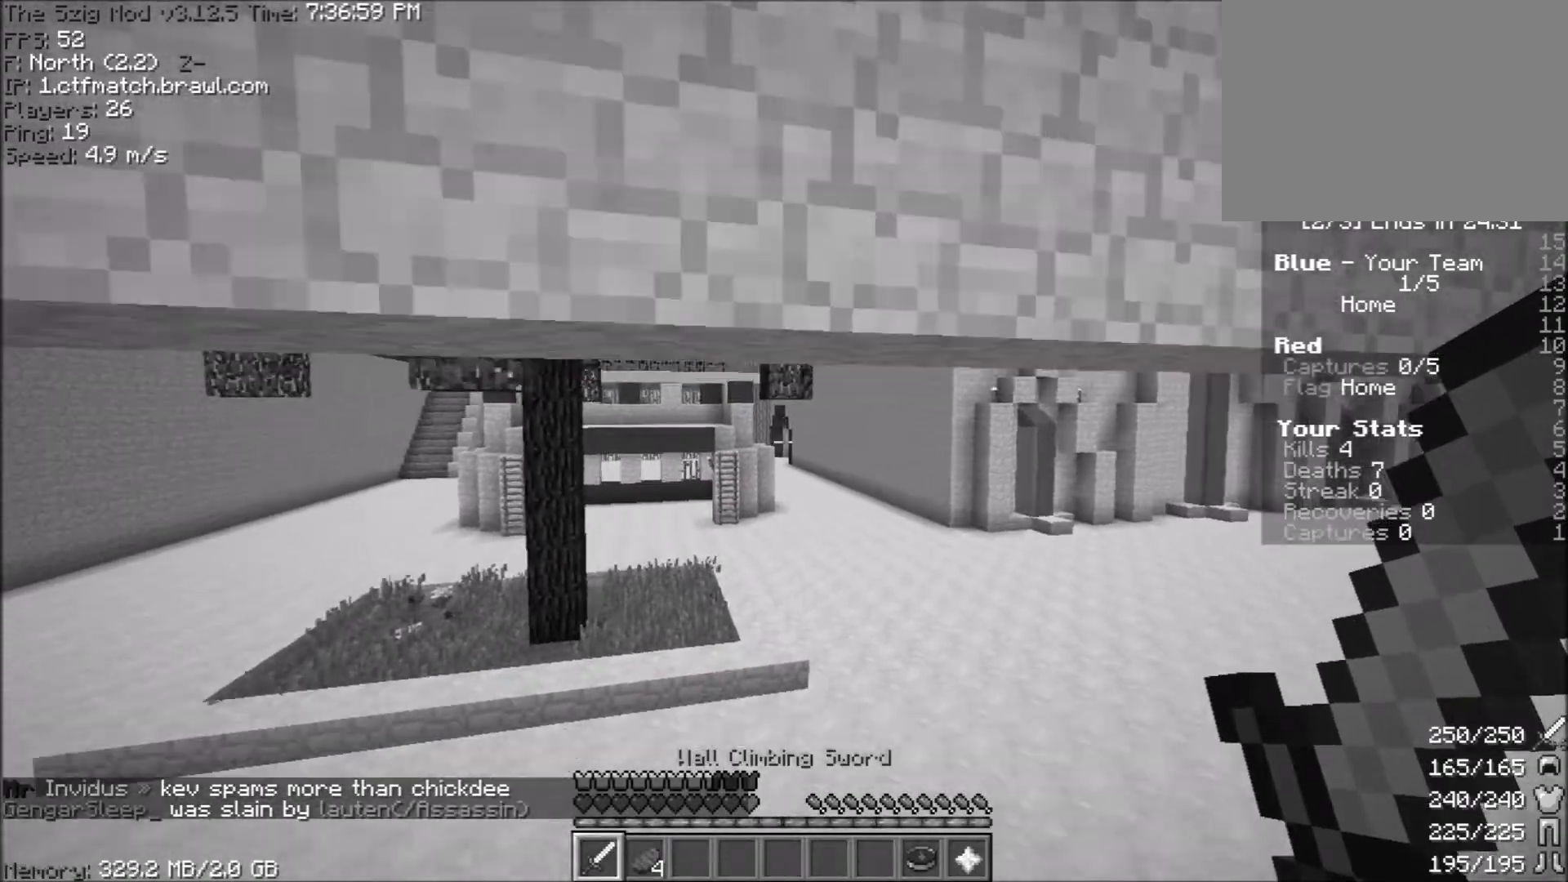
{"keys": ["space", "w"], "mouse": [], "events": []}
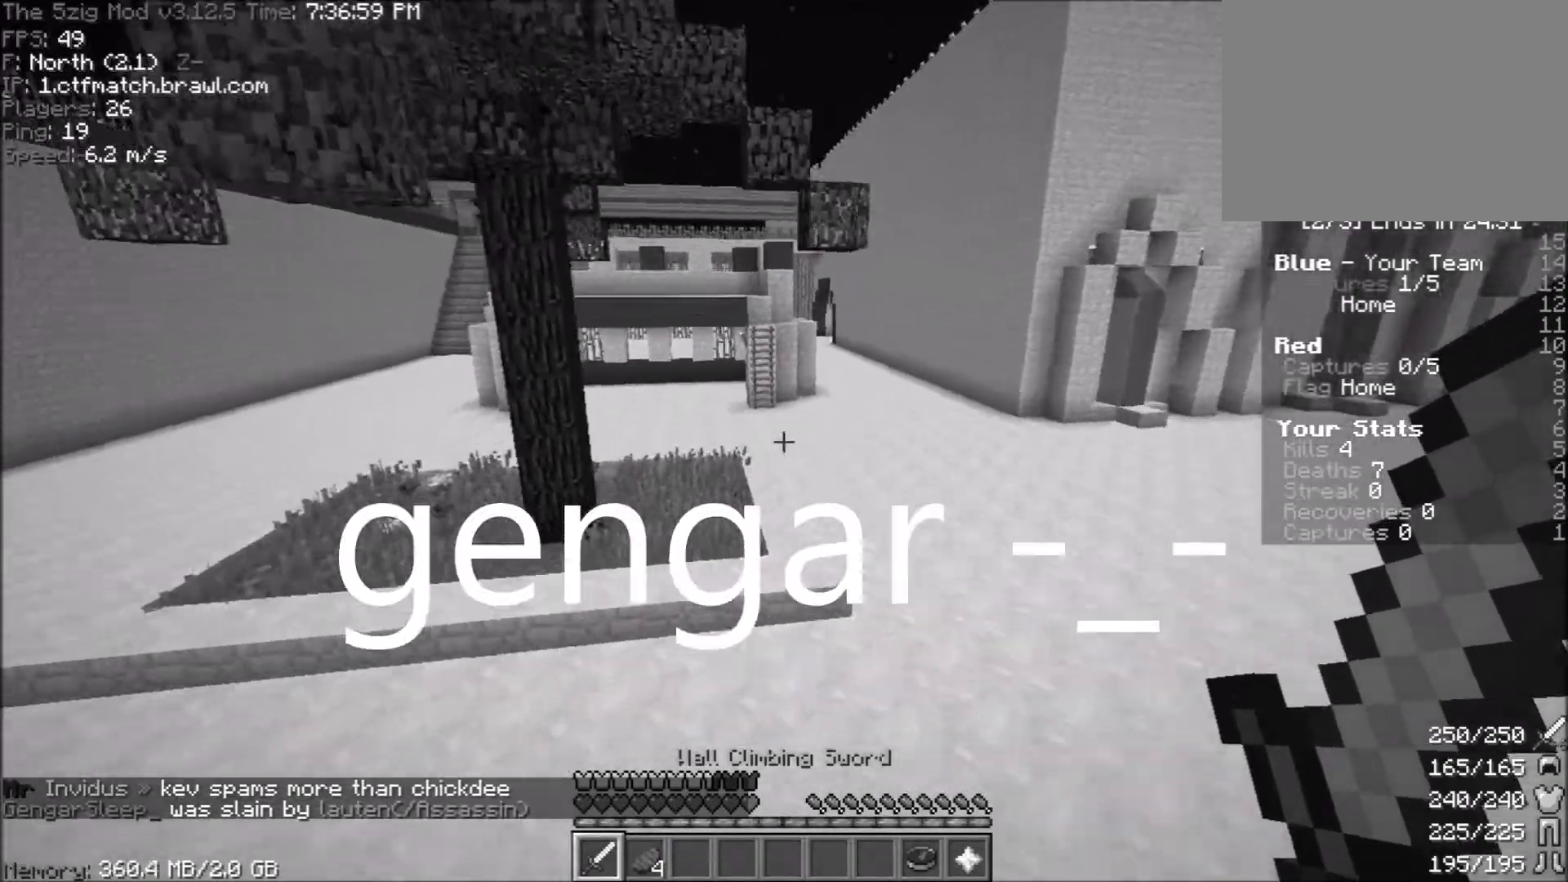
{"keys": ["space", "w"], "mouse": [], "events": []}
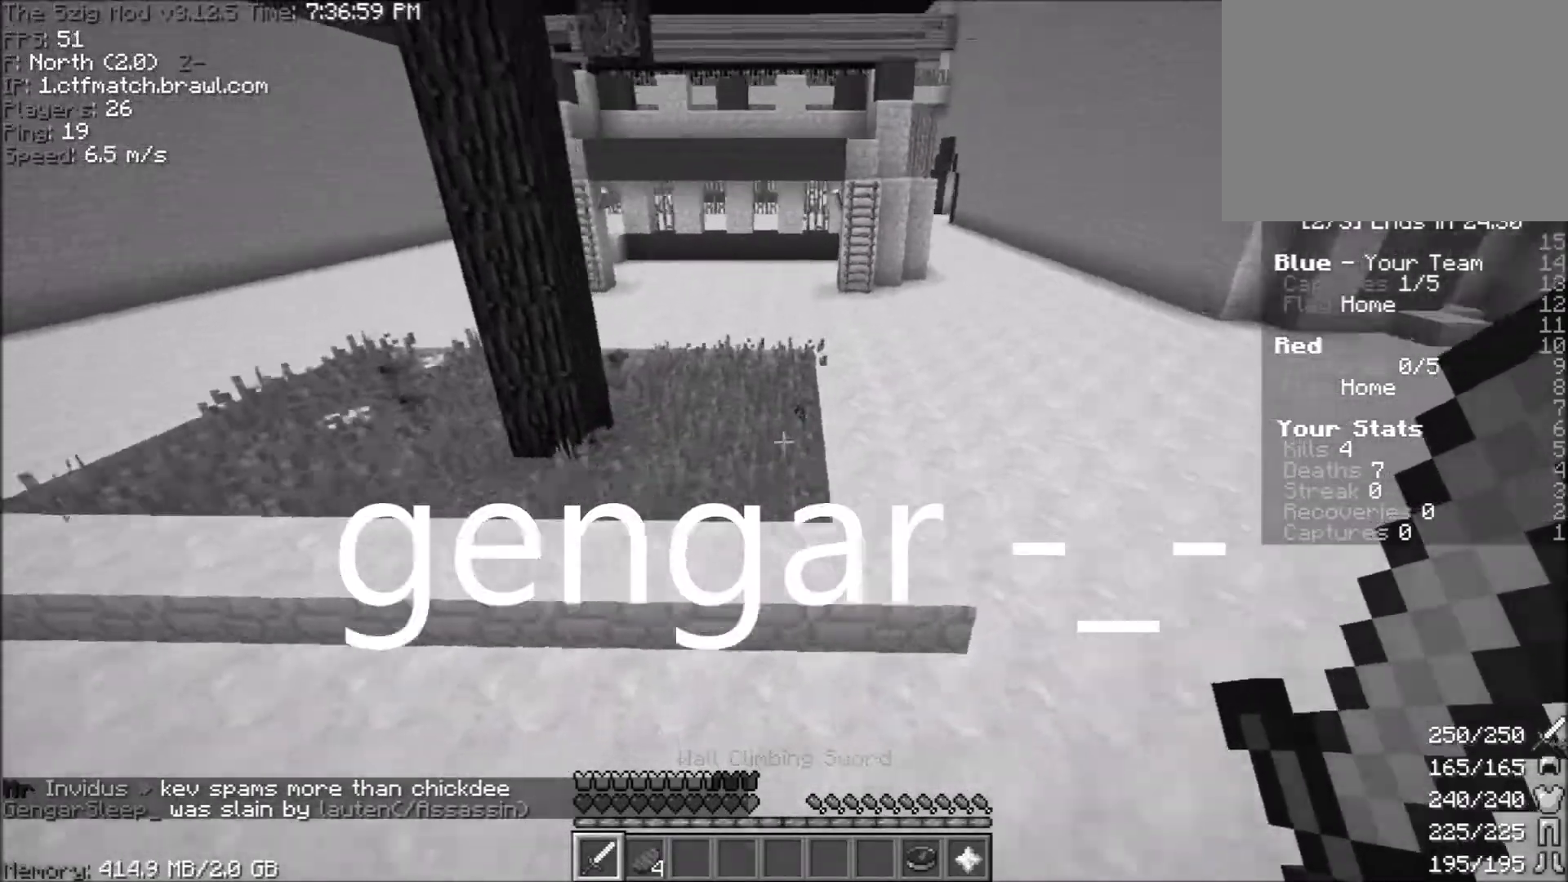
{"keys": ["w"], "mouse": [], "events": [[233, "mouse_left", "down"], [300, "d", "down"], [300, "mouse_left", "up"], [333, "space", "up"], [400, "a", "down"], [400, "d", "up"], [467, "a", "up"]]}
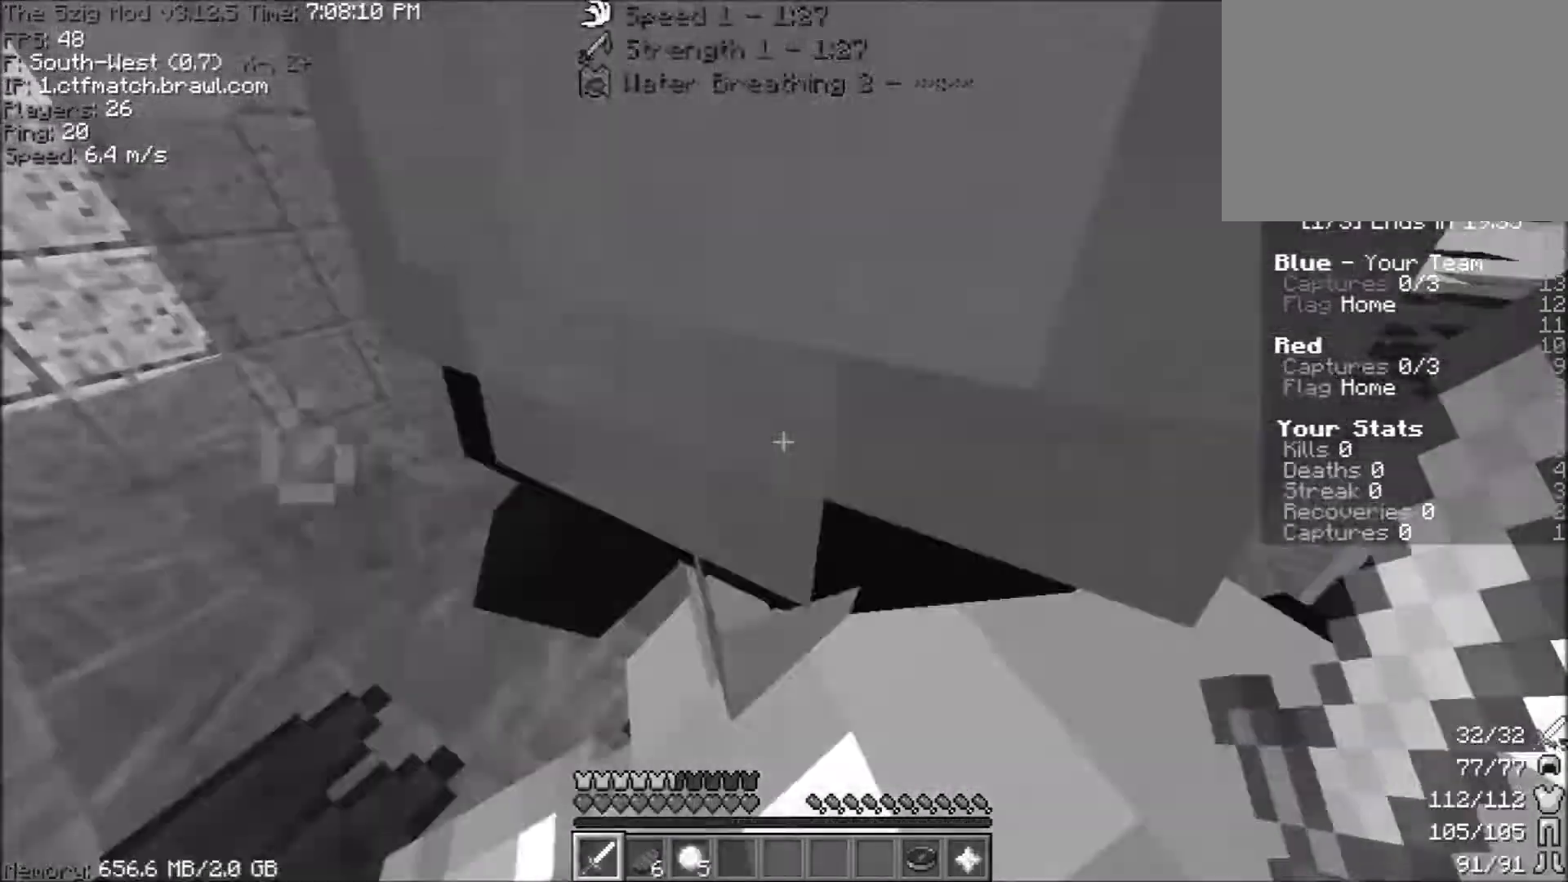
{"keys": ["d", "space", "w"], "mouse": [], "events": [[34, "a", "down"], [100, "a", "up"], [100, "d", "down"], [100, "space", "down"], [301, "a", "down"], [301, "d", "up"], [334, "a", "up"], [334, "d", "down"], [401, "a", "down"], [401, "d", "up"], [434, "d", "down"], [467, "a", "up"]]}
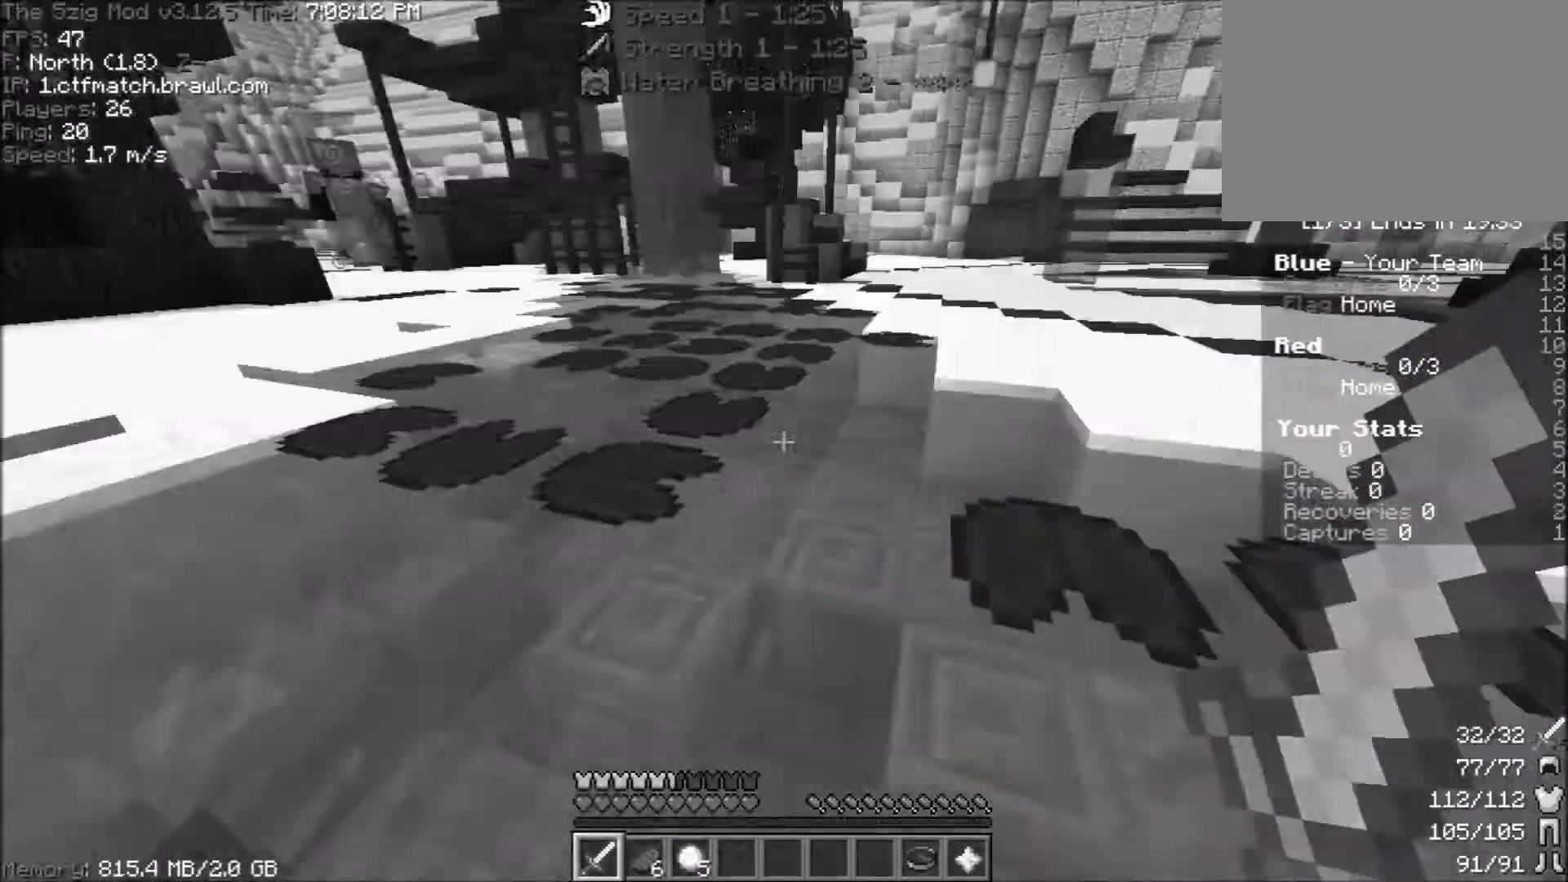
{"keys": ["space", "w"], "mouse": [], "events": [[300, "d", "up"]]}
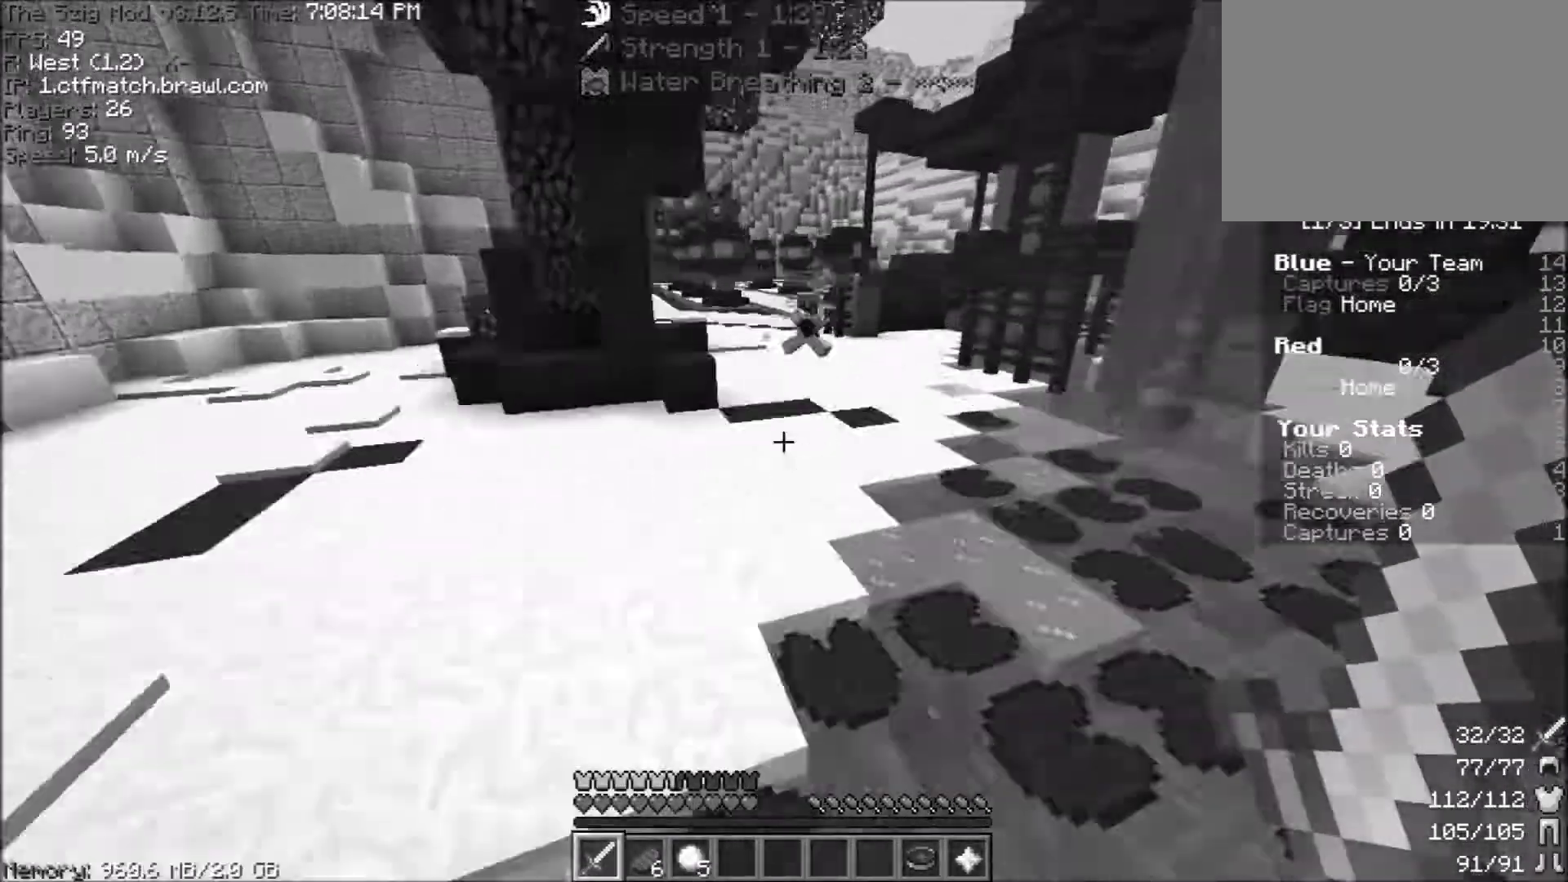
{"keys": ["space", "w"], "mouse": [], "events": [[134, "a", "down"], [200, "a", "up"], [367, "space", "up"], [467, "space", "down"]]}
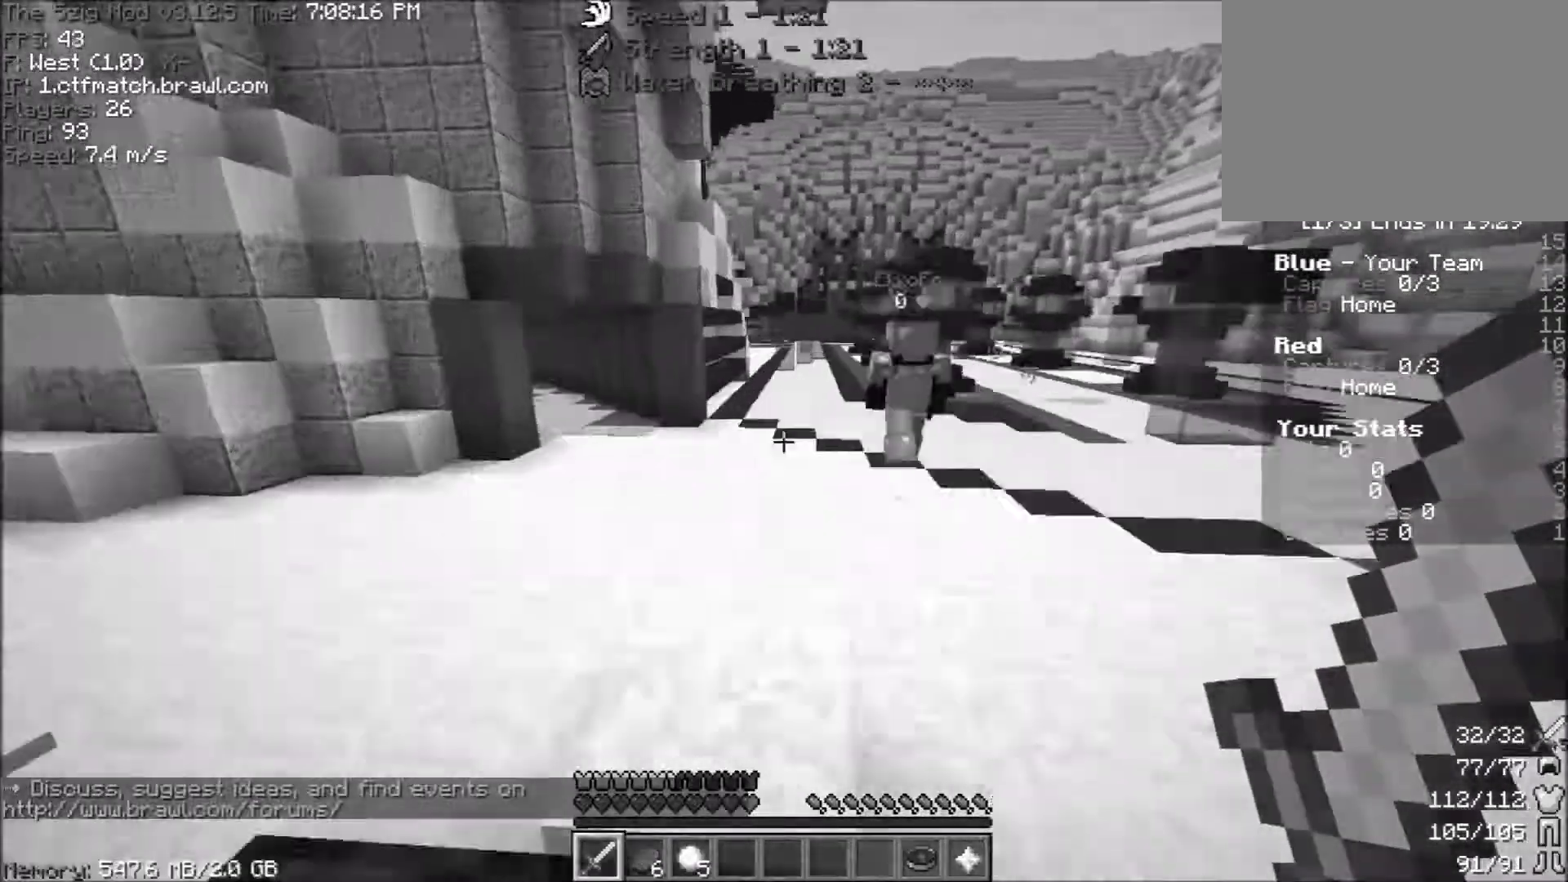
{"keys": ["space", "w"], "mouse": [], "events": []}
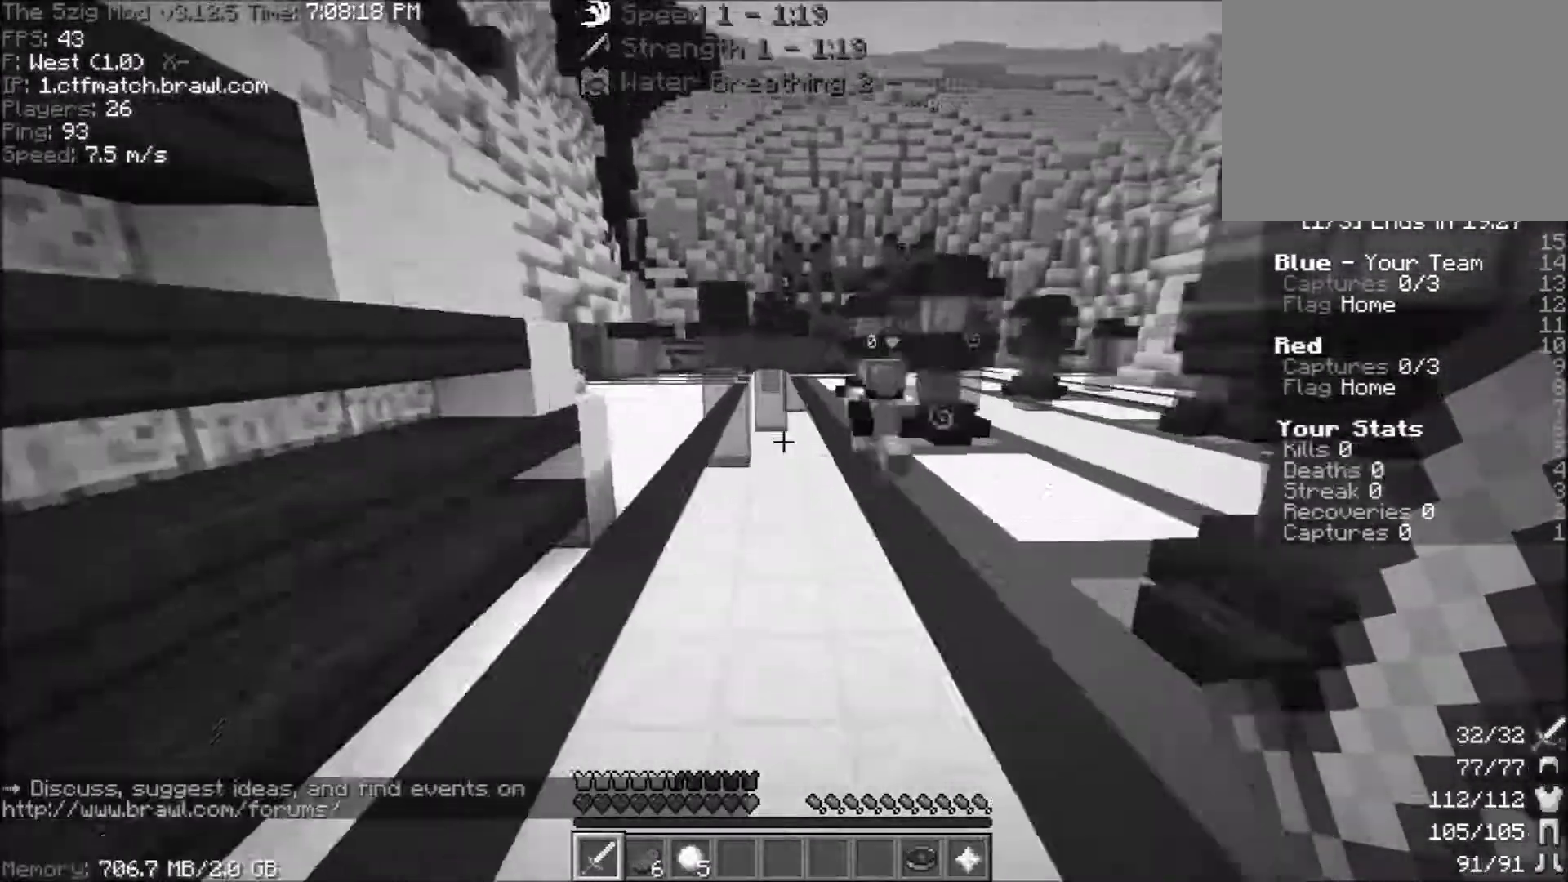
{"keys": ["space", "w"], "mouse": [], "events": [[301, "space", "up"], [367, "a", "down"], [467, "a", "up"], [467, "space", "down"]]}
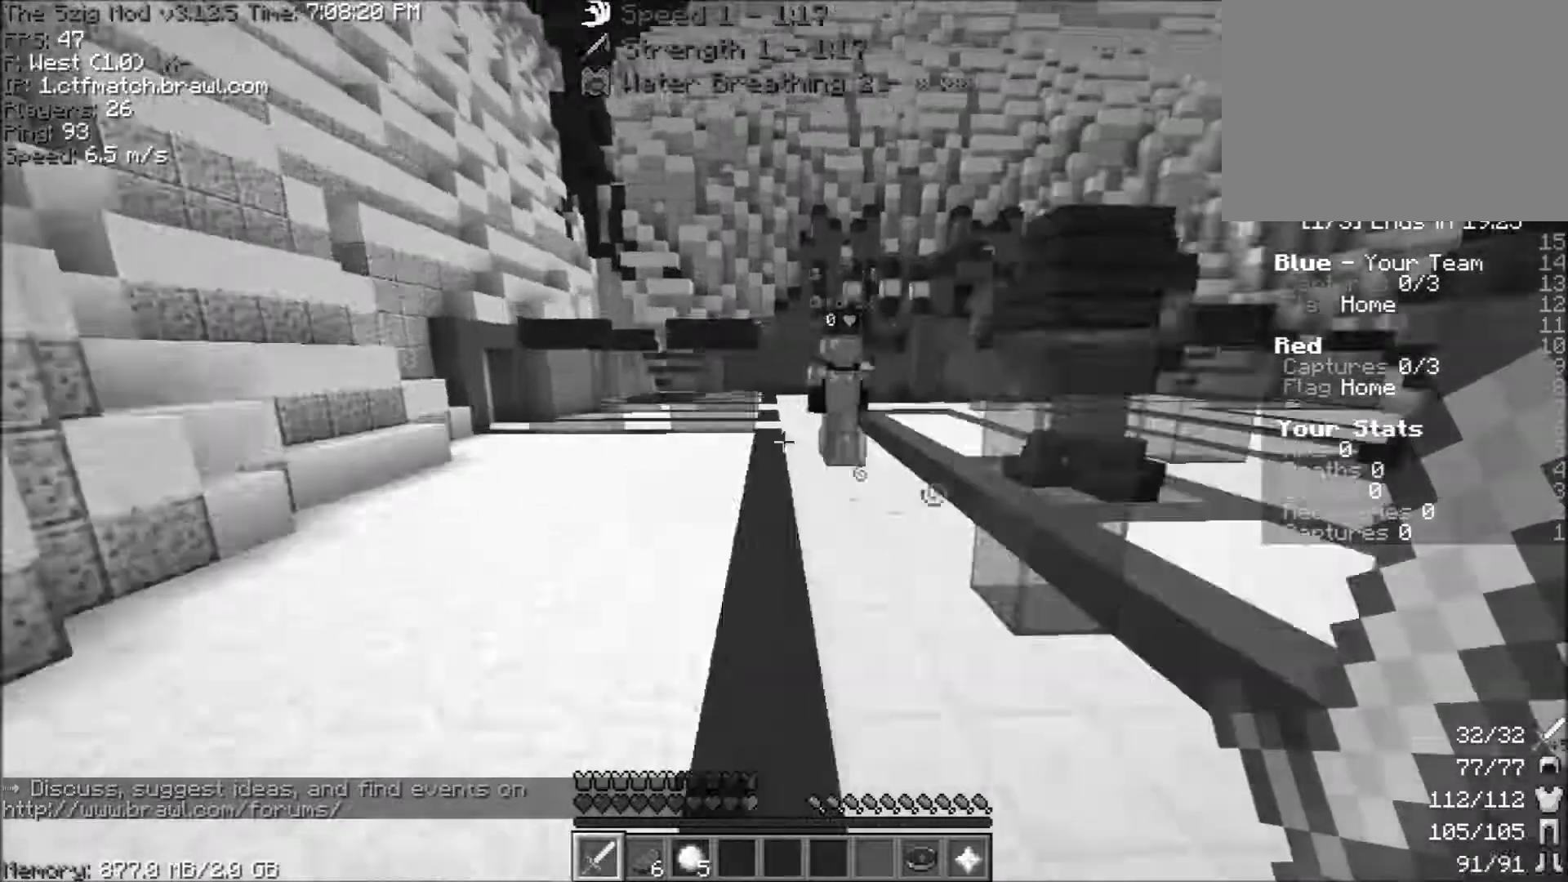
{"keys": ["space", "w"], "mouse": [], "events": [[33, "mouse_left", "down"], [100, "mouse_left", "up"]]}
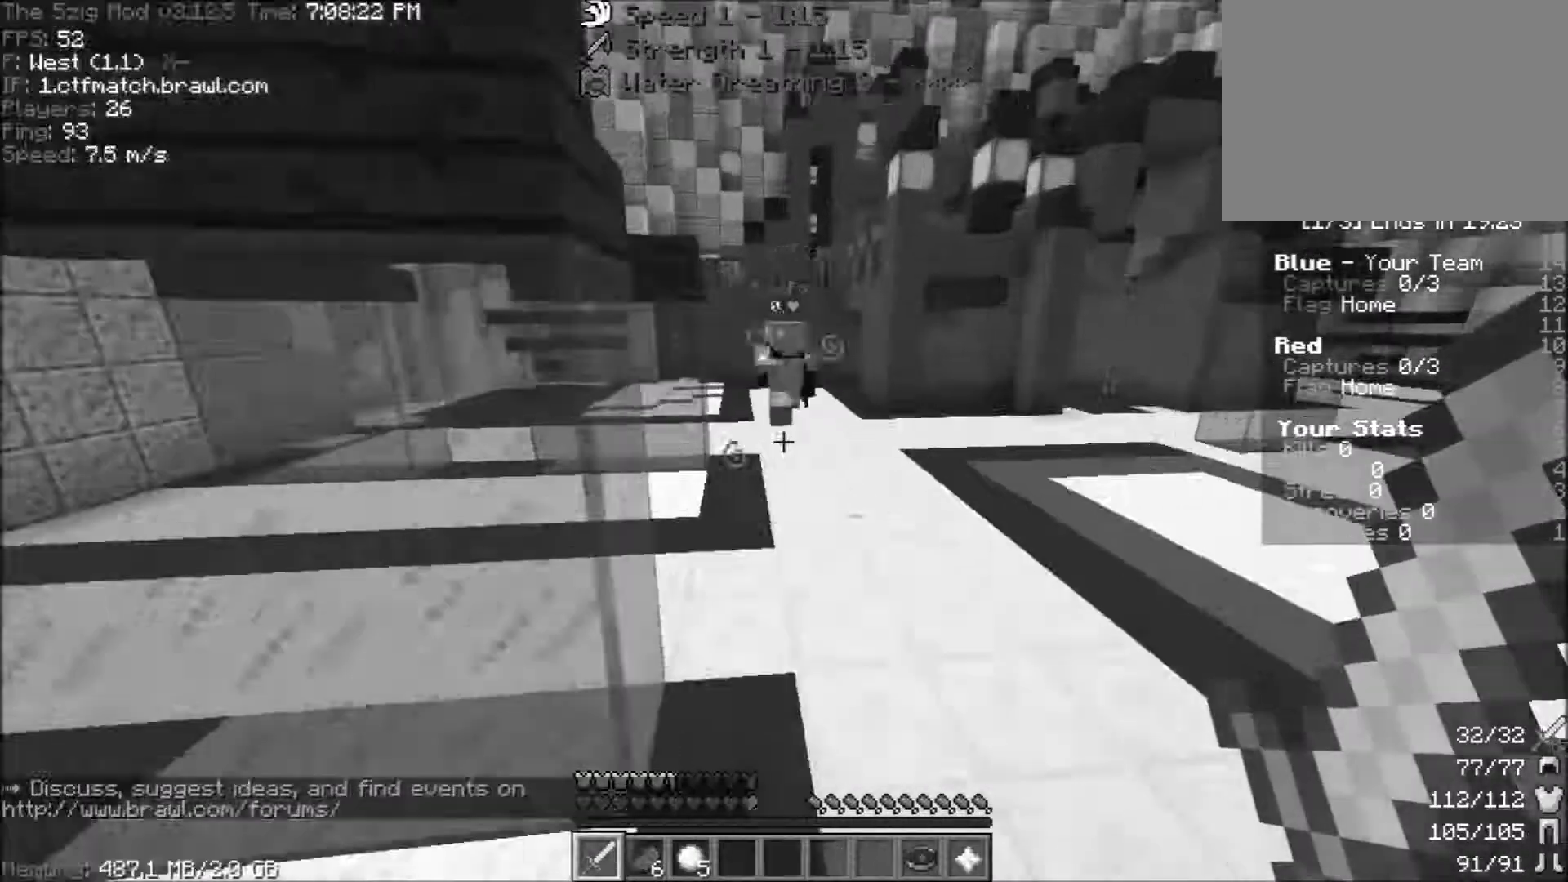
{"keys": ["space", "w"], "mouse": [], "events": [[100, "a", "down"], [134, "a", "up"], [200, "d", "down"], [234, "d", "up"]]}
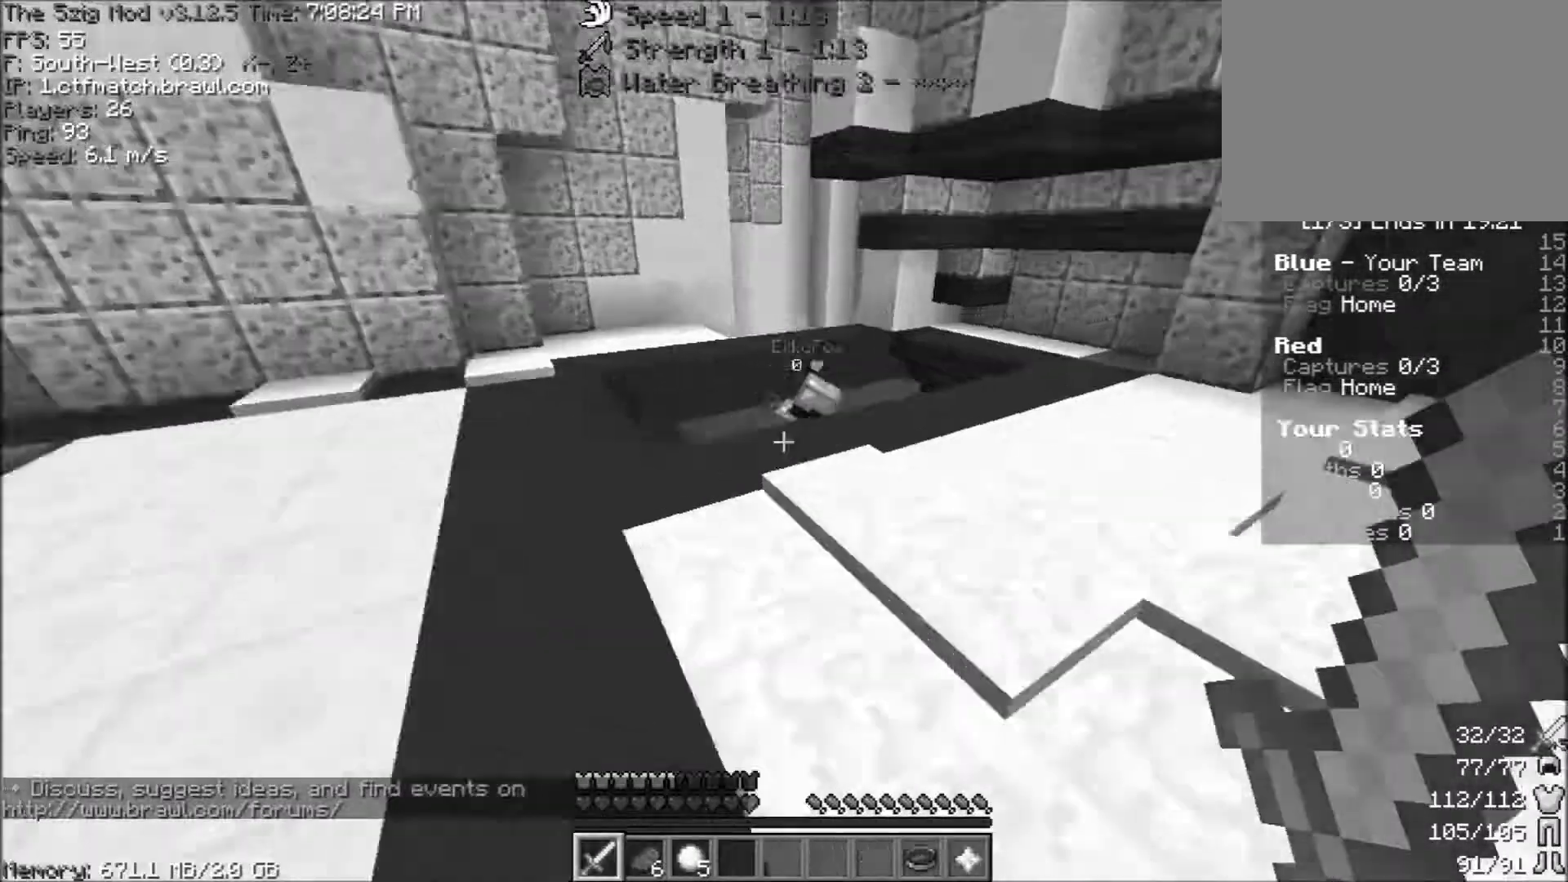
{"keys": ["w"], "mouse": [], "events": [[67, "space", "up"]]}
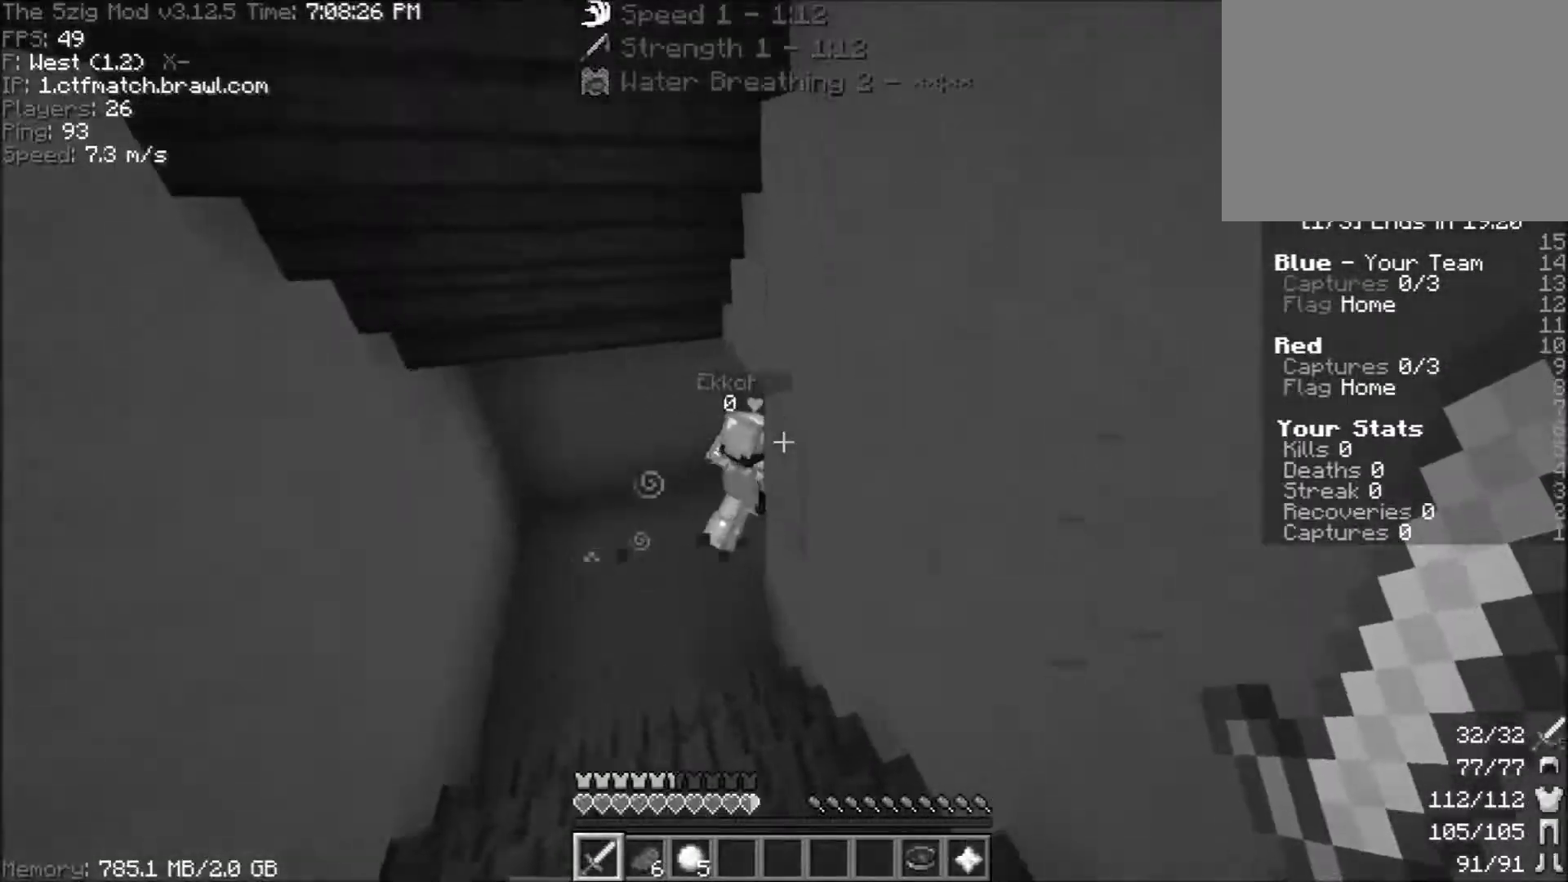
{"keys": ["a", "w"], "mouse": [], "events": [[234, "a", "down"]]}
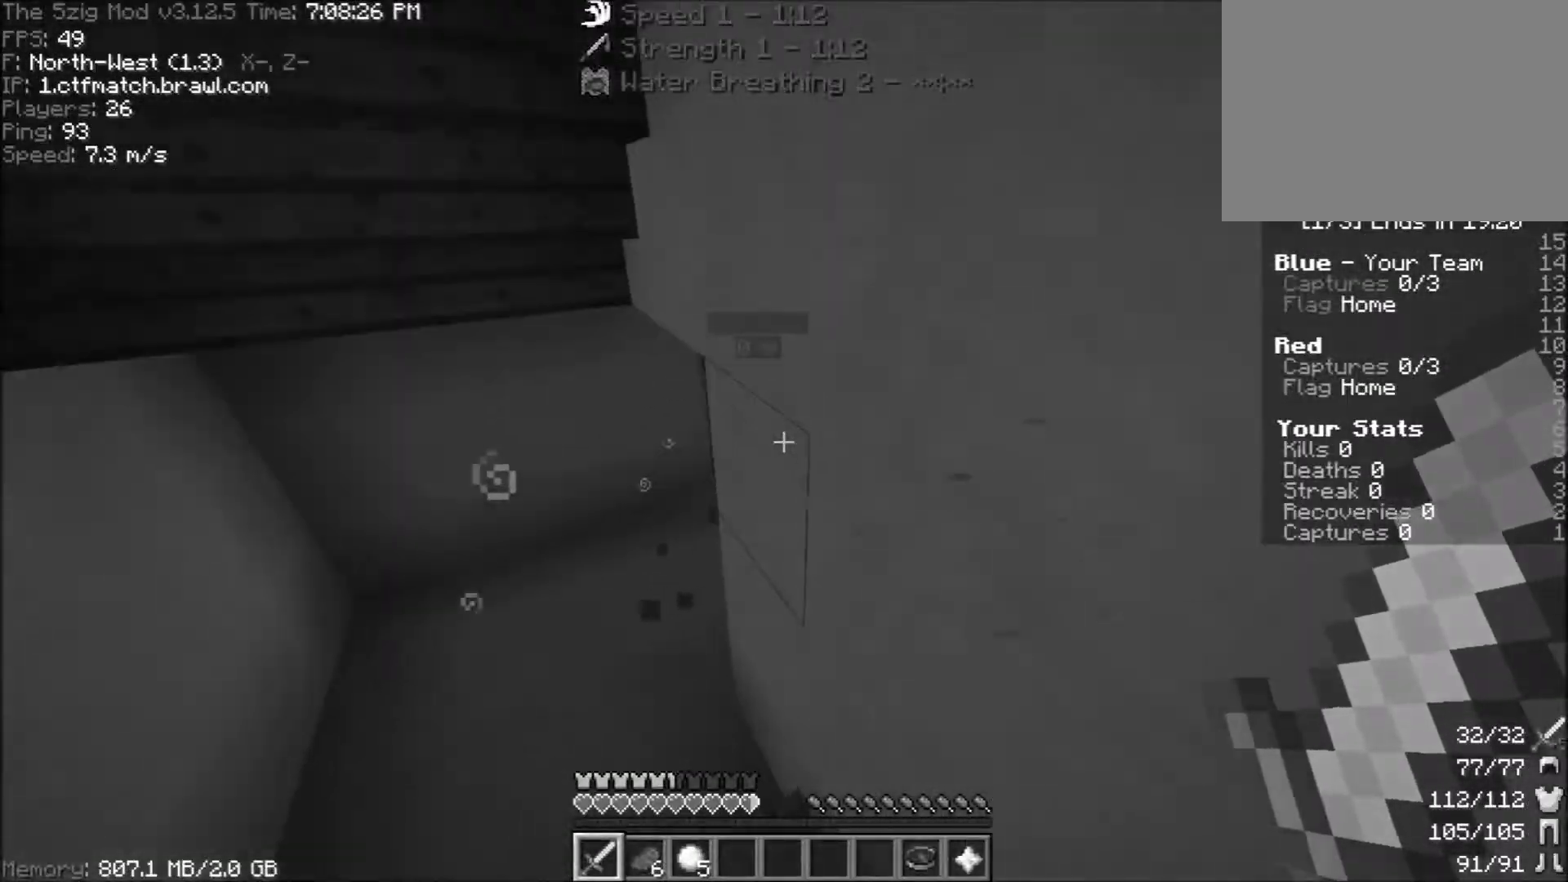
{"keys": ["a", "w"], "mouse": [], "events": []}
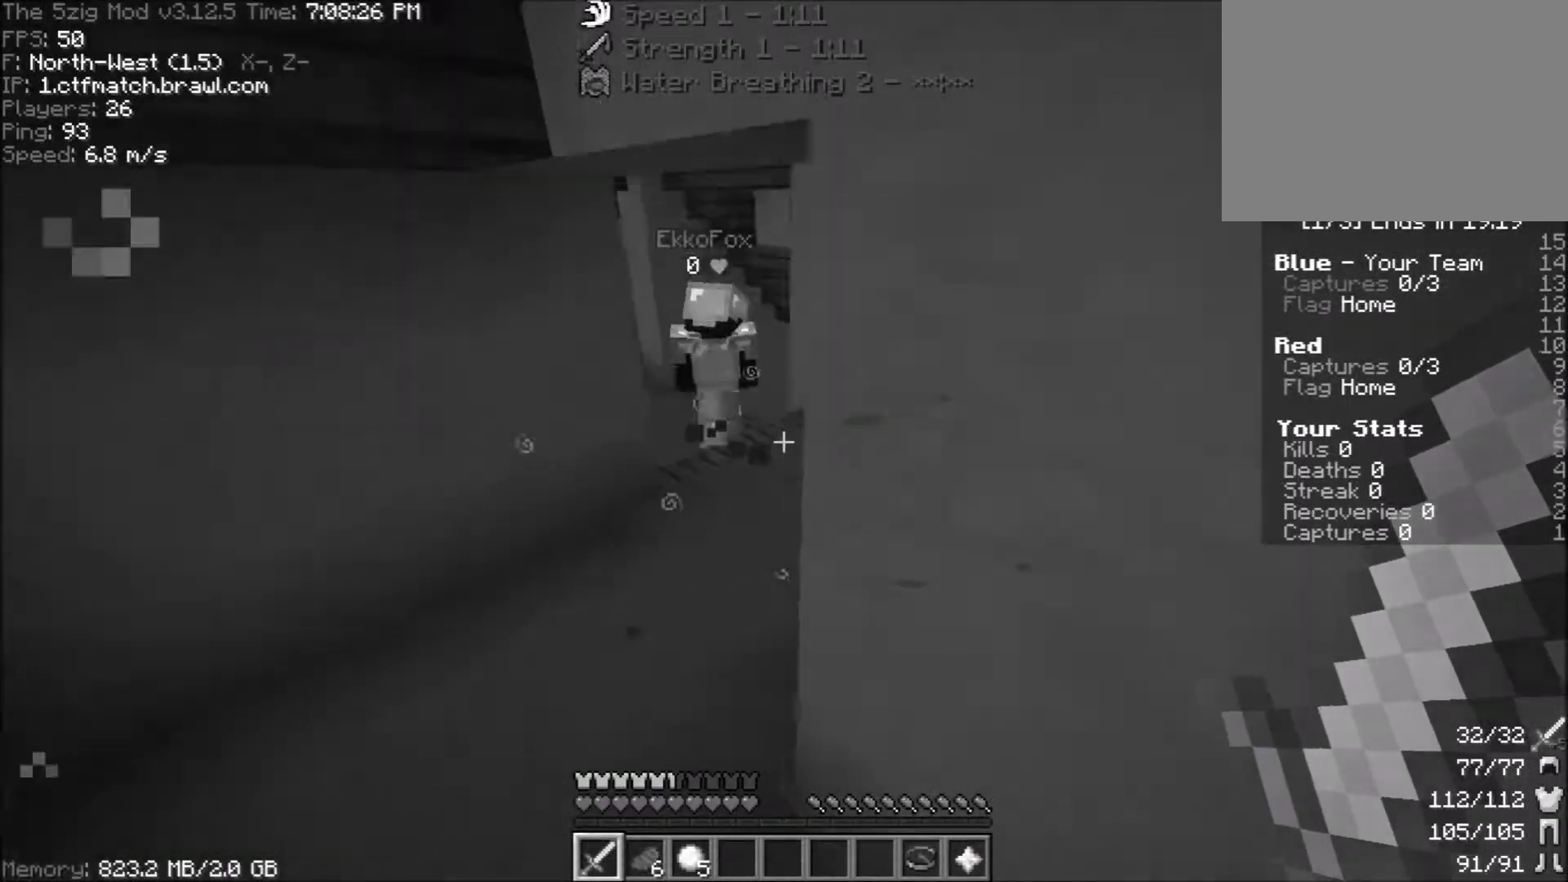
{"keys": ["w"], "mouse": [], "events": [[401, "a", "up"]]}
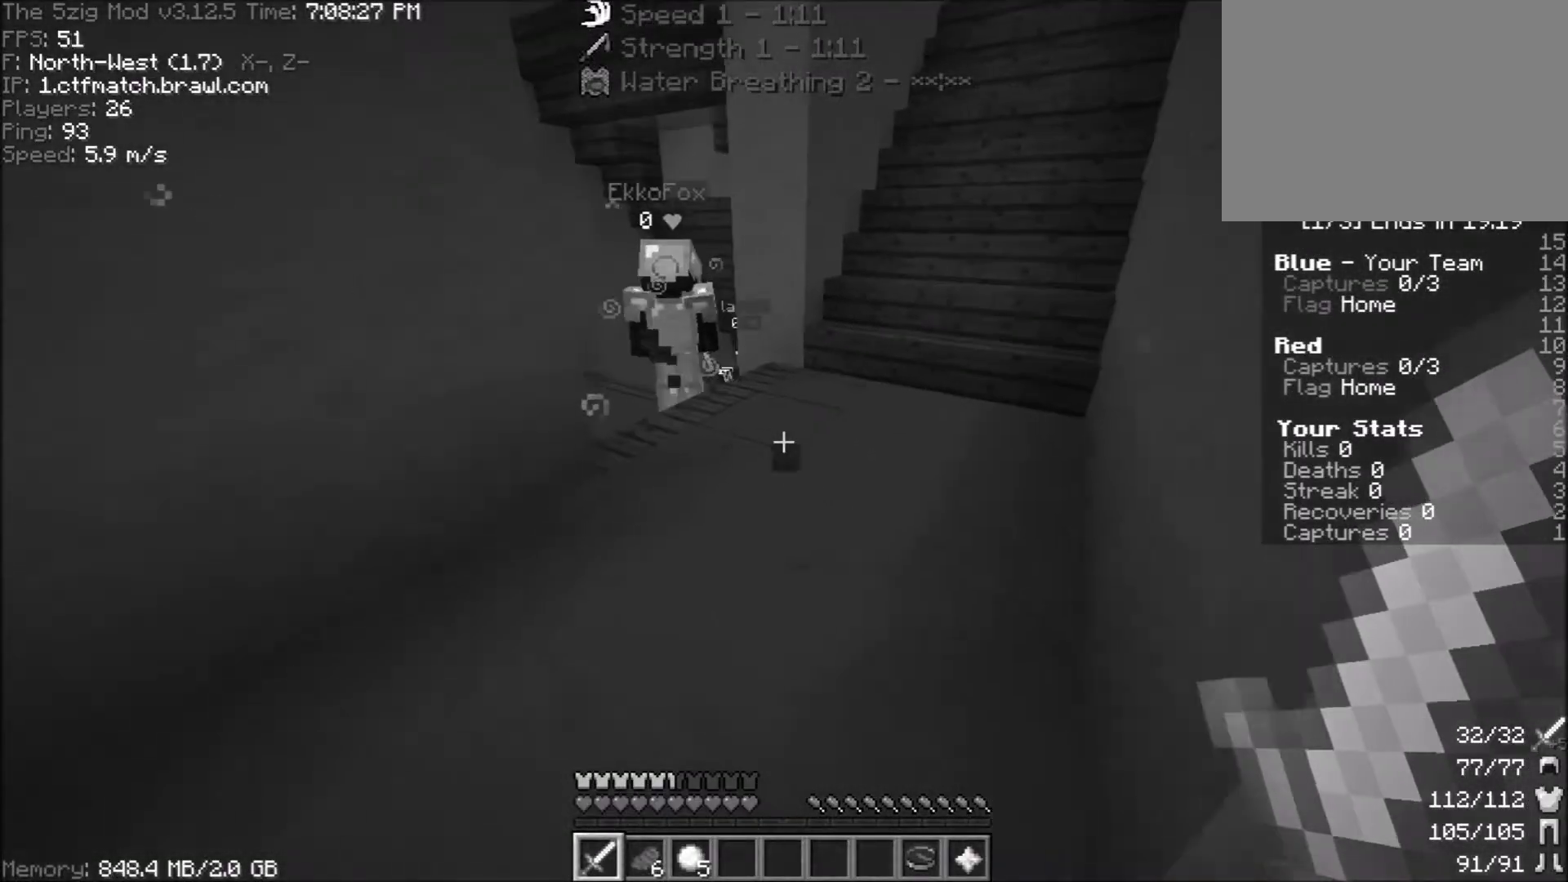
{"keys": ["w"], "mouse": [], "events": []}
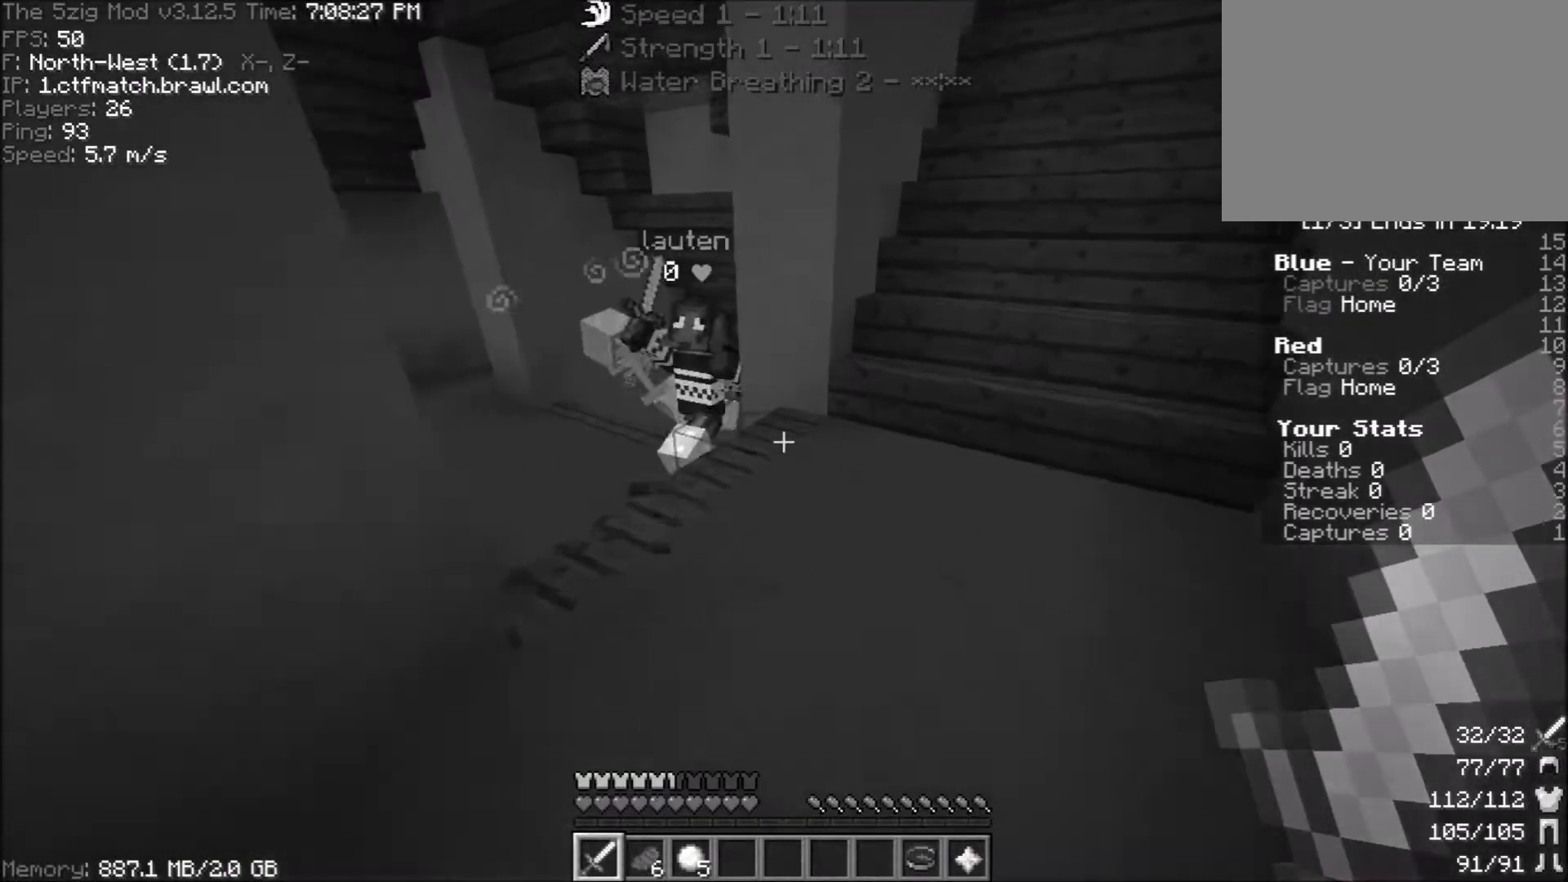
{"keys": ["a", "space", "w"], "mouse": ["right"], "events": [[67, "a", "down"], [134, "space", "down"], [234, "mouse_right", "down"]]}
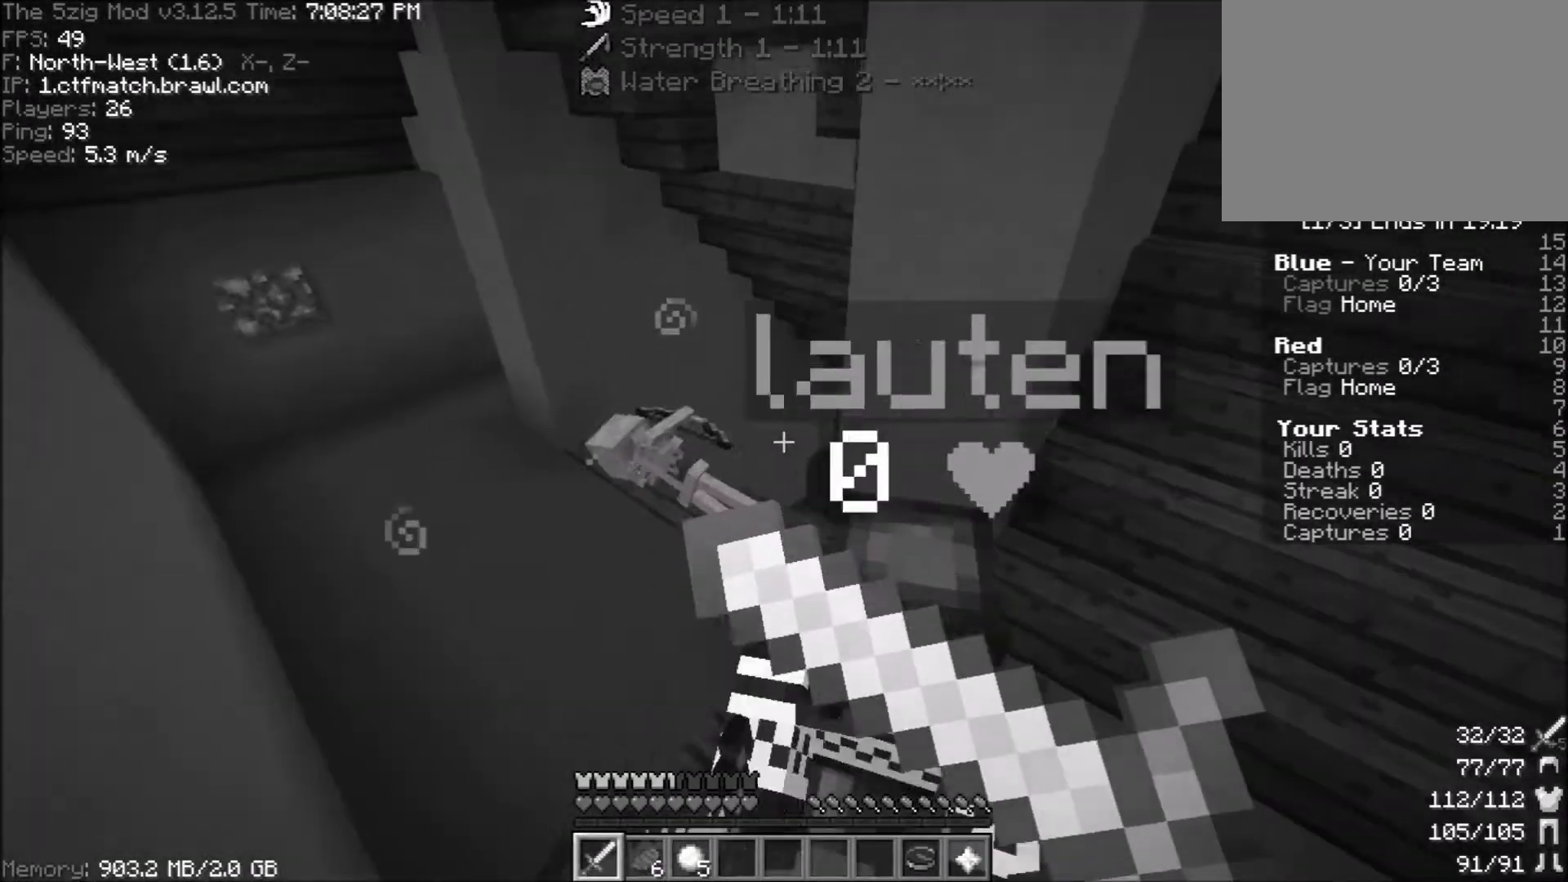
{"keys": ["a", "w"], "mouse": ["right"], "events": [[66, "space", "up"]]}
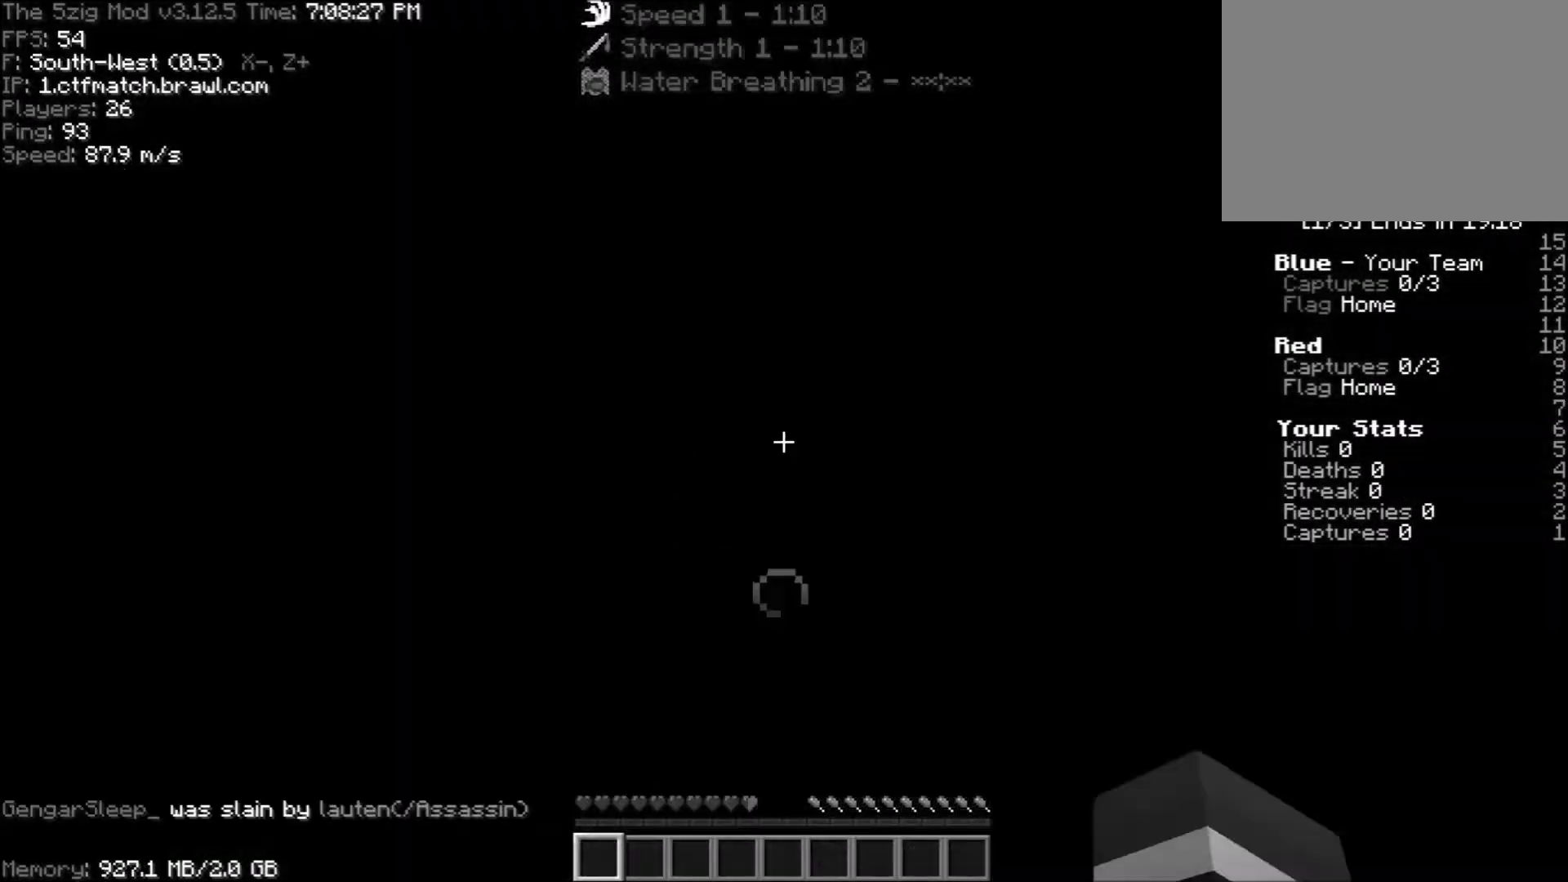
{"keys": ["a", "w"], "mouse": ["right"], "events": []}
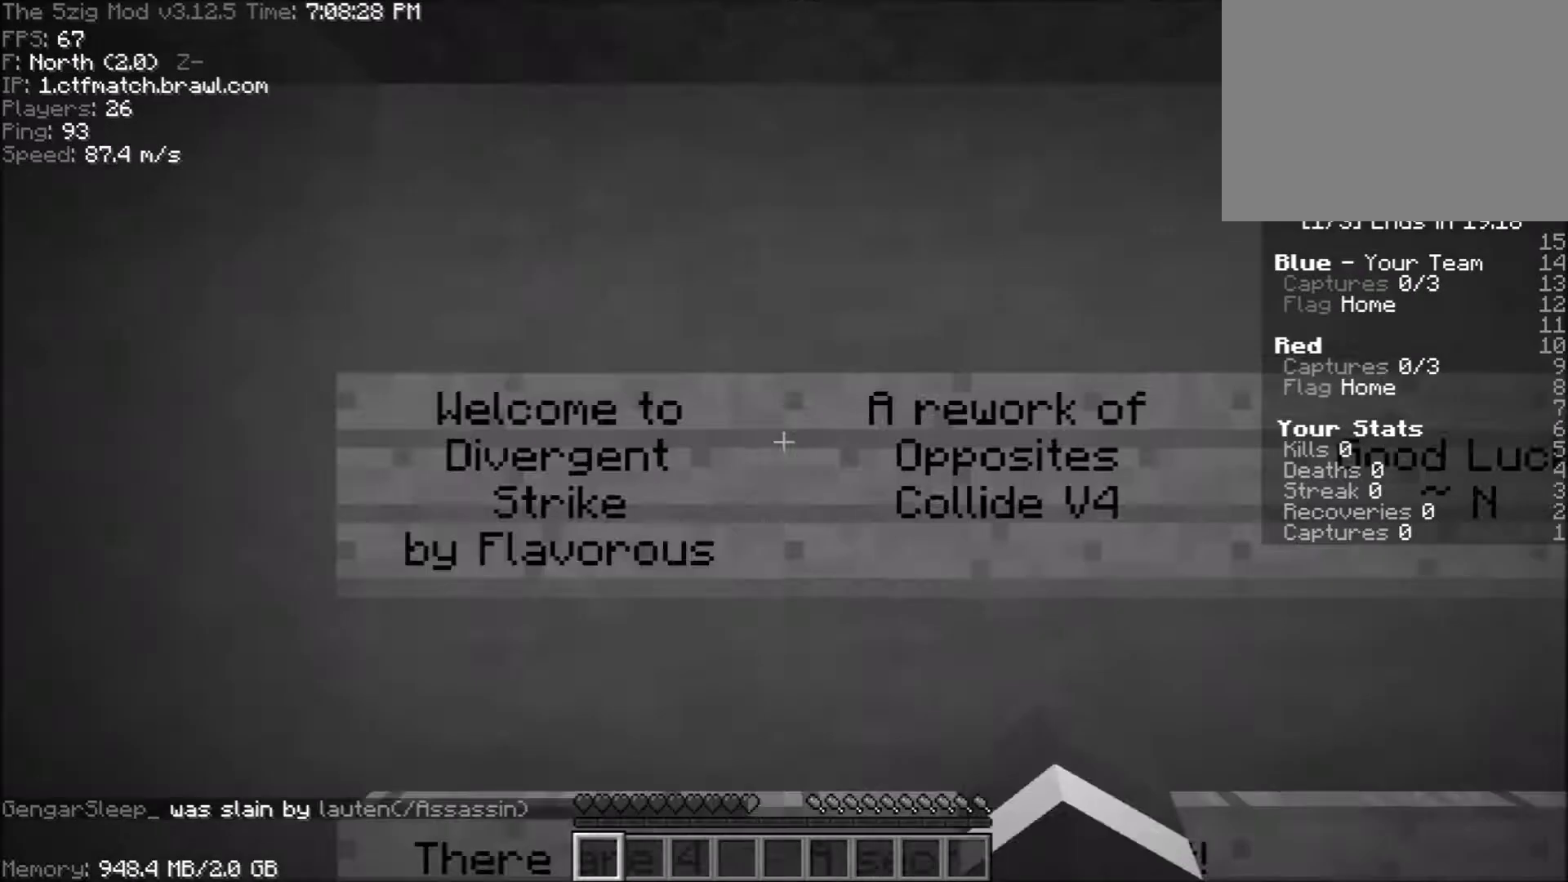
{"keys": ["w"], "mouse": ["right"], "events": [[500, "a", "up"]]}
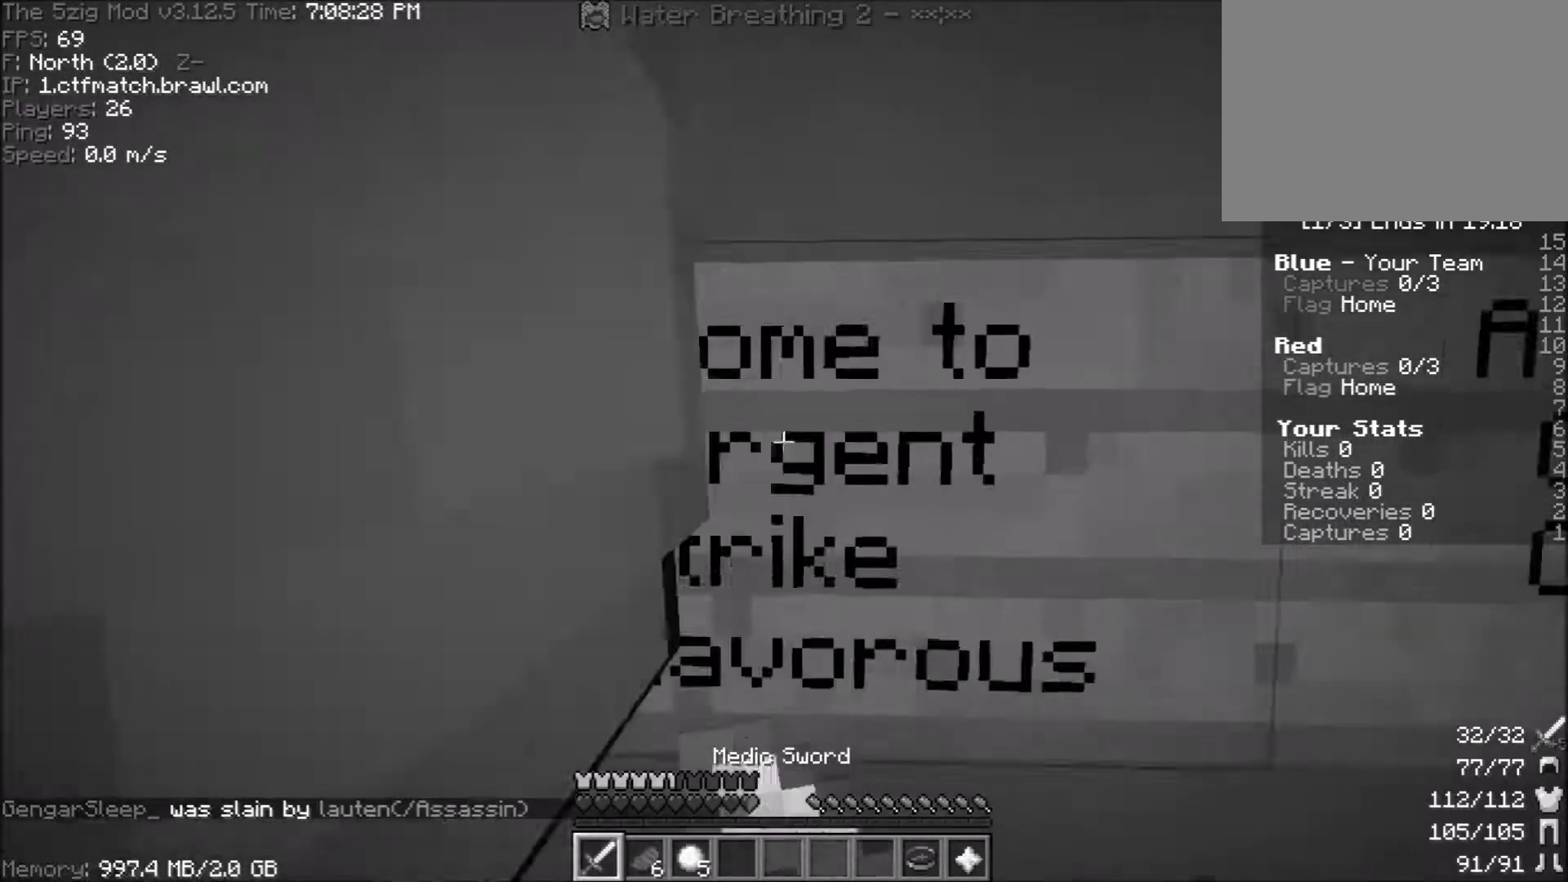
{"keys": ["w"], "mouse": ["right"], "events": []}
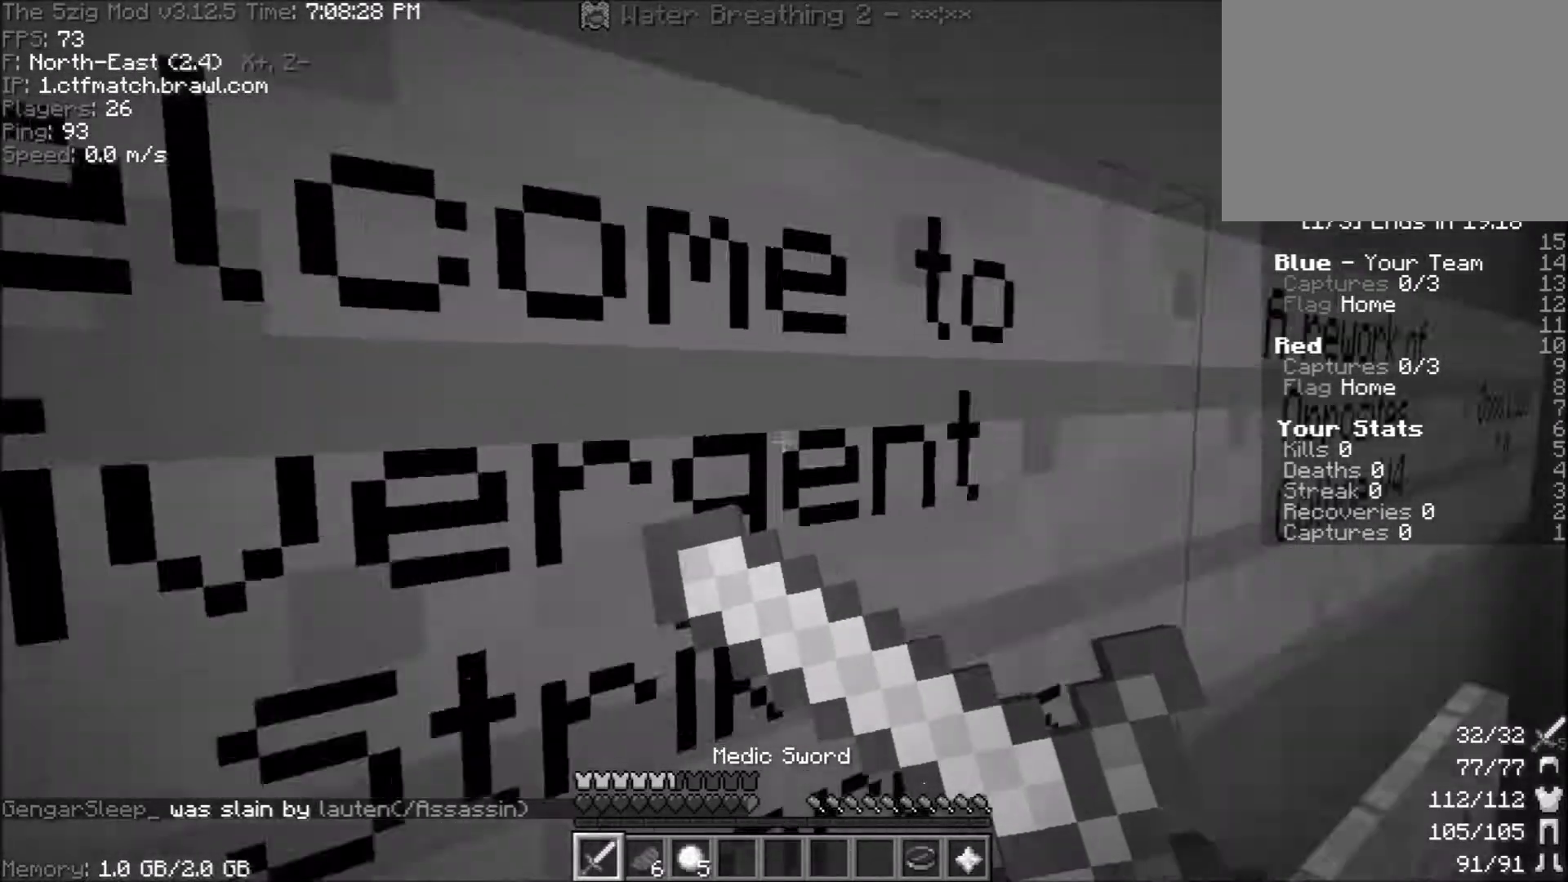
{"keys": ["d", "w"], "mouse": ["right"], "events": [[100, "d", "down"]]}